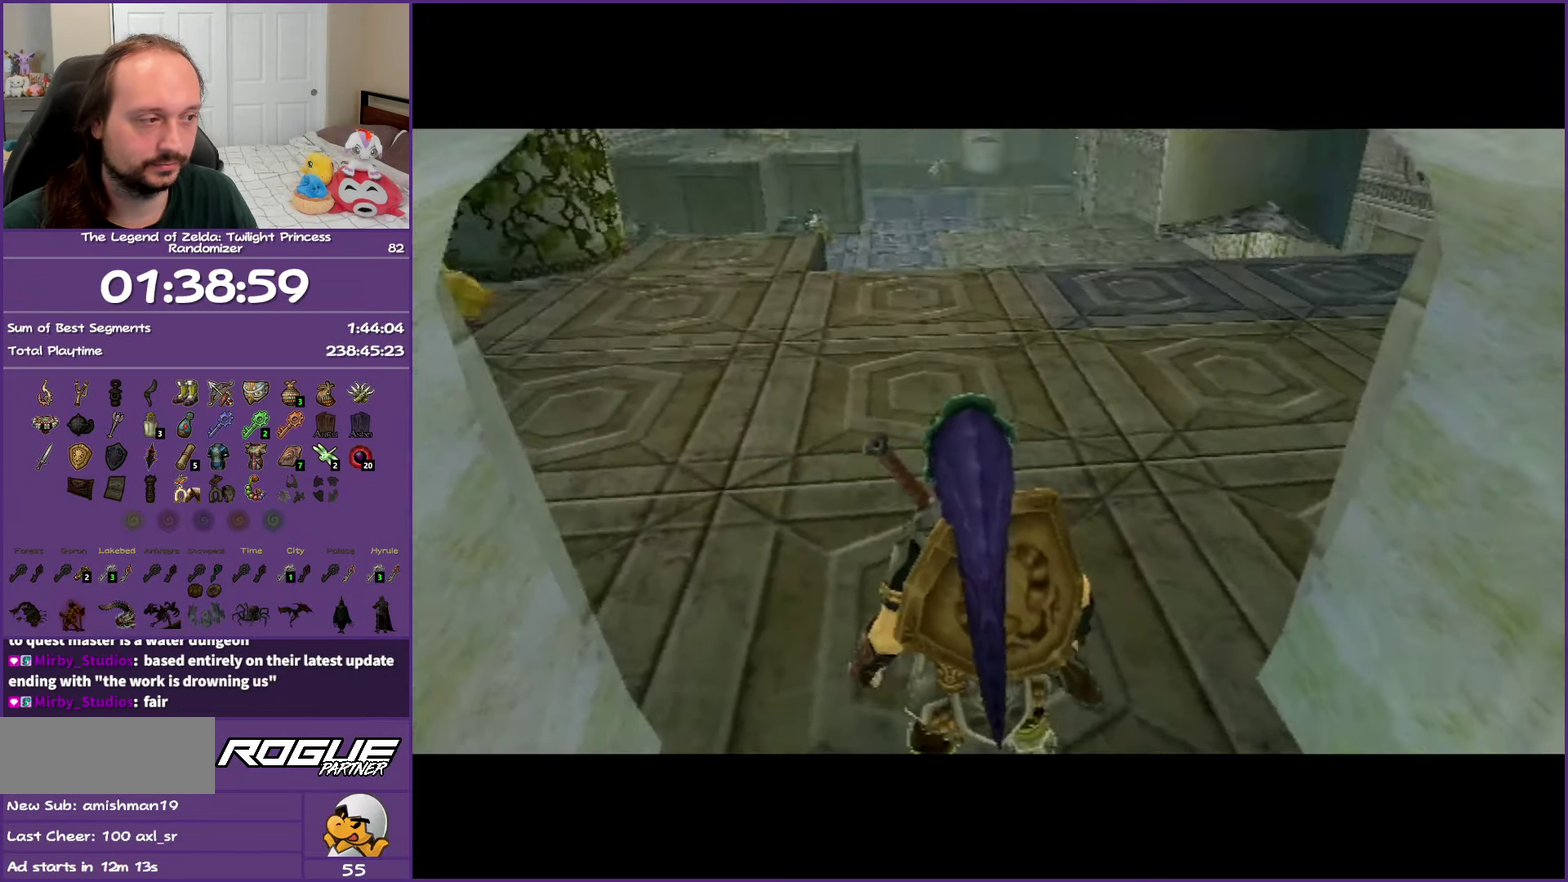
Gameplay with a controller (Nintendo layout); each line is a JSON object with the inputs held at the frame after it. "events" lists button and stick changes between this image and that frame as [ms after this image, input, new state], when the widget could be followed in between. Not read: L3 R3.
{"buttons": ["X"], "left_stick": "center", "right_stick": "center", "events": [[50, "X", "down"], [167, "X", "up"], [233, "X", "down"], [350, "X", "up"], [417, "X", "down"]]}
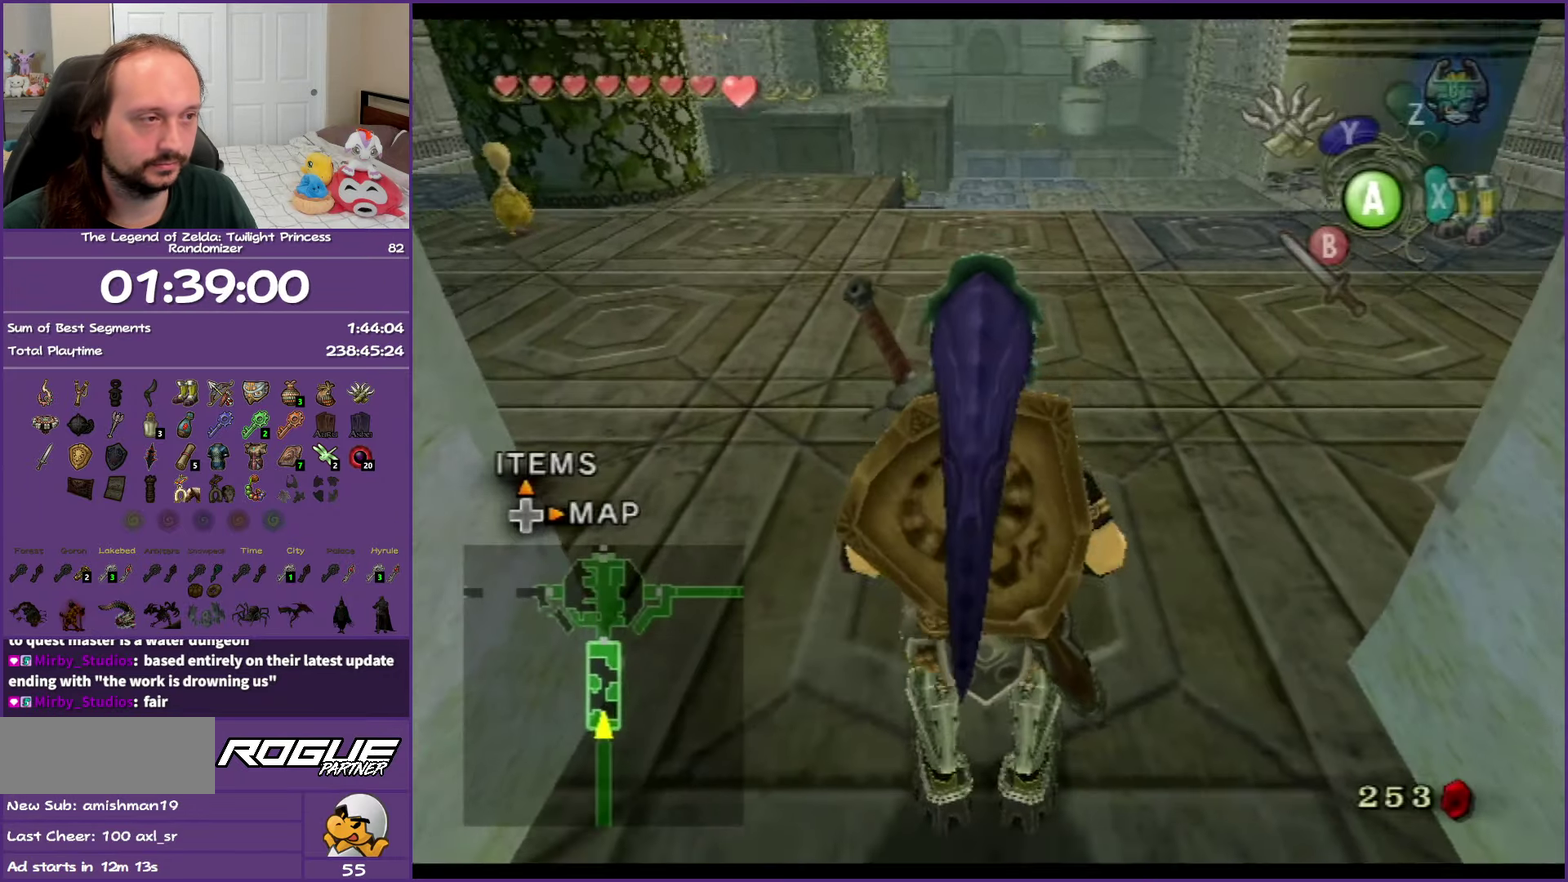
{"buttons": ["A"], "left_stick": "up-left", "right_stick": "center", "events": [[33, "X", "up"], [83, "left_stick", "up-left"], [483, "A", "down"]]}
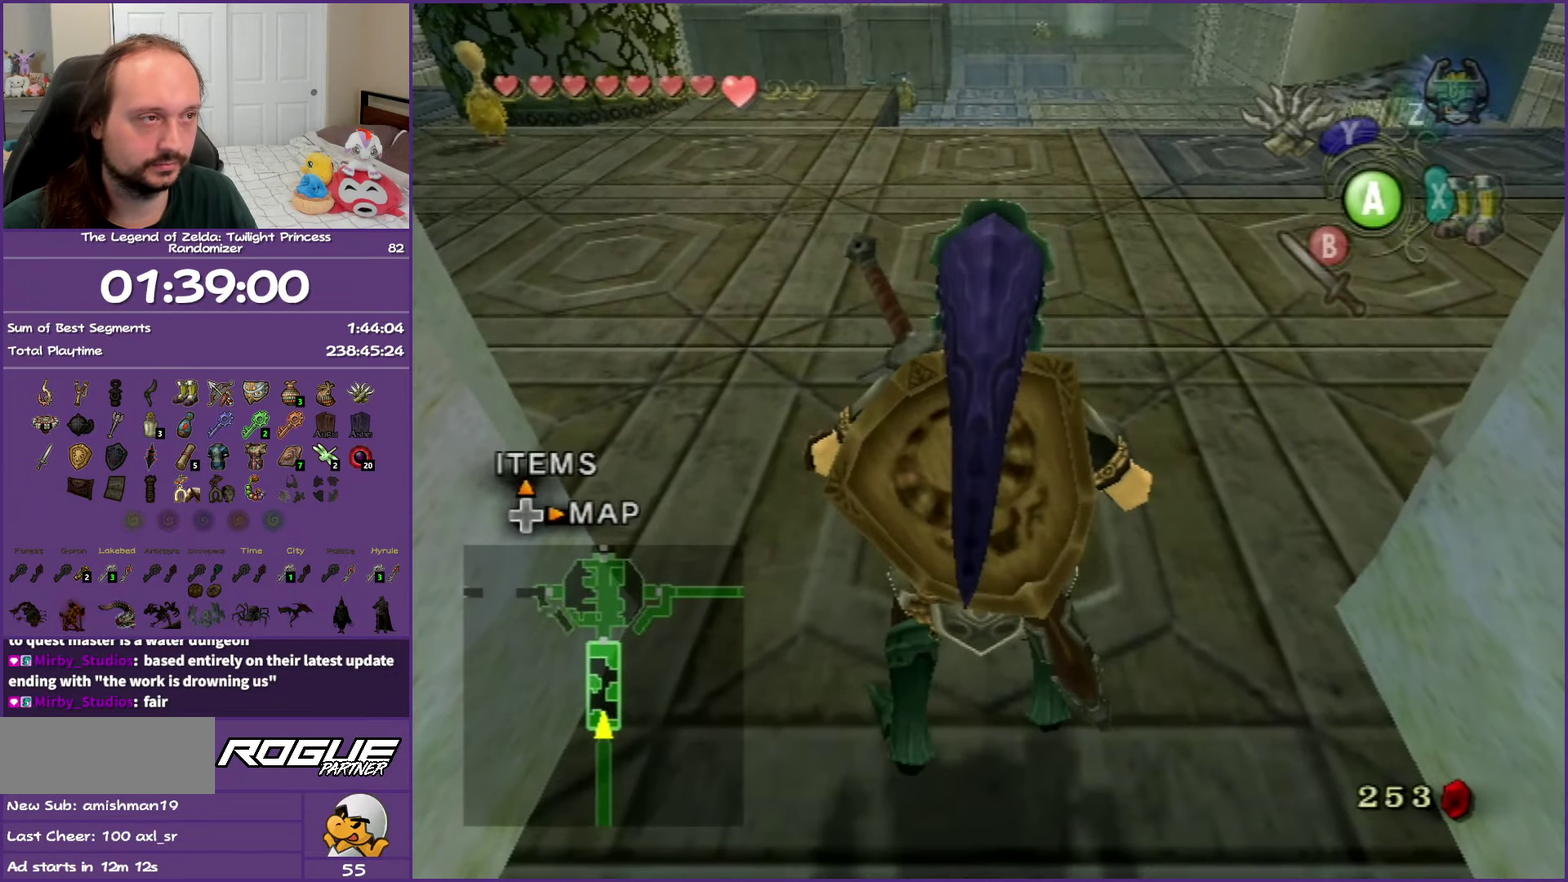
{"buttons": [], "left_stick": "up-left", "right_stick": "center", "events": [[67, "A", "up"], [133, "A", "down"], [283, "A", "up"]]}
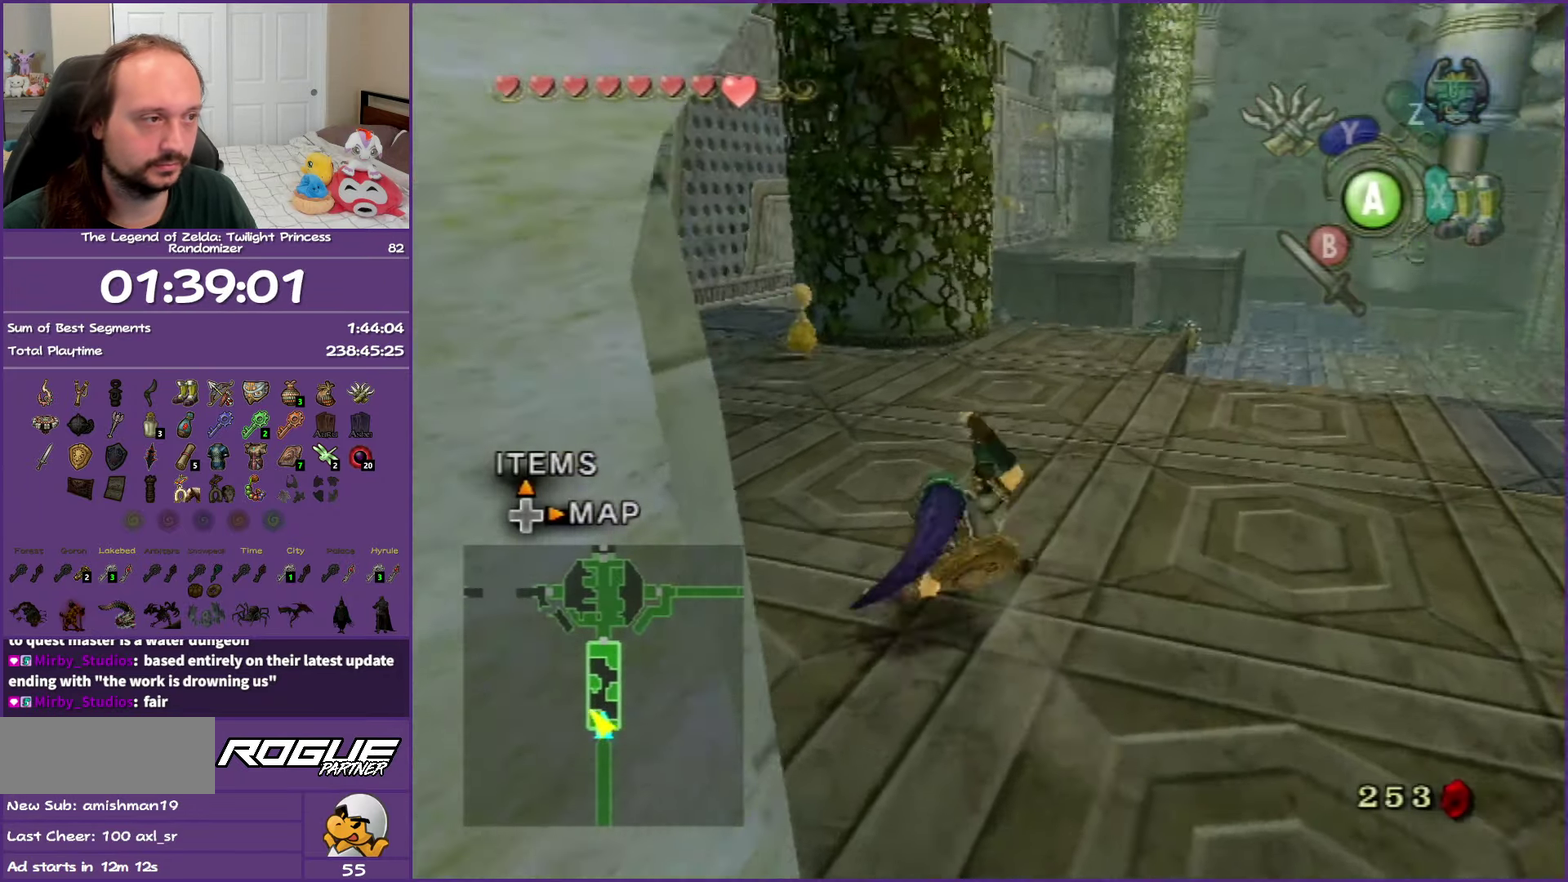
{"buttons": [], "left_stick": "up", "right_stick": "center", "events": [[483, "left_stick", "up"]]}
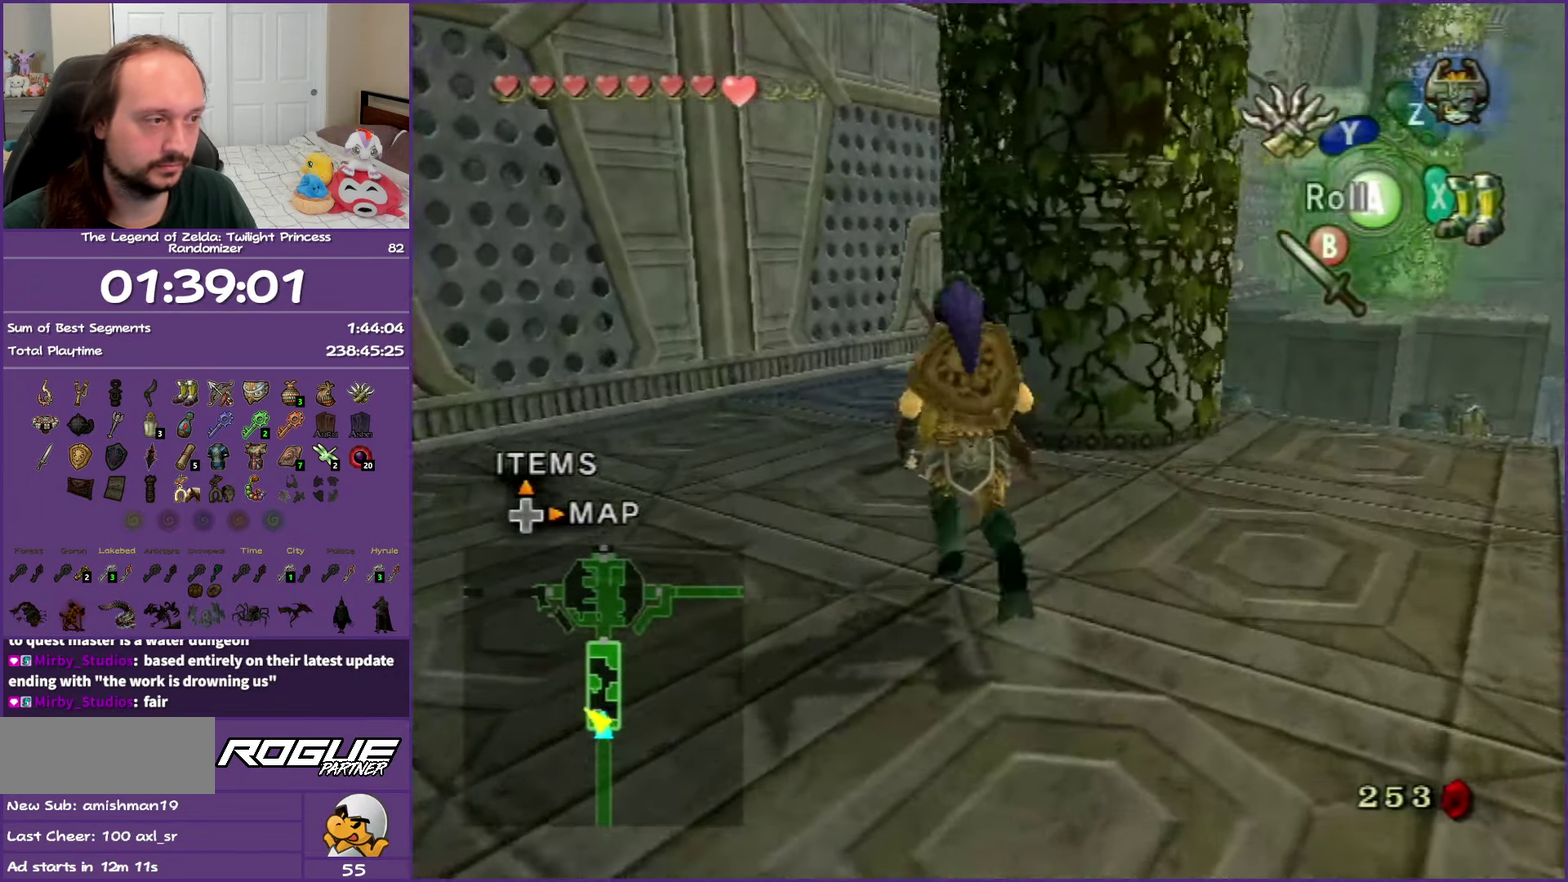
{"buttons": ["A"], "left_stick": "center", "right_stick": "center", "events": [[267, "left_stick", "center"], [300, "A", "down"], [417, "A", "up"], [483, "A", "down"]]}
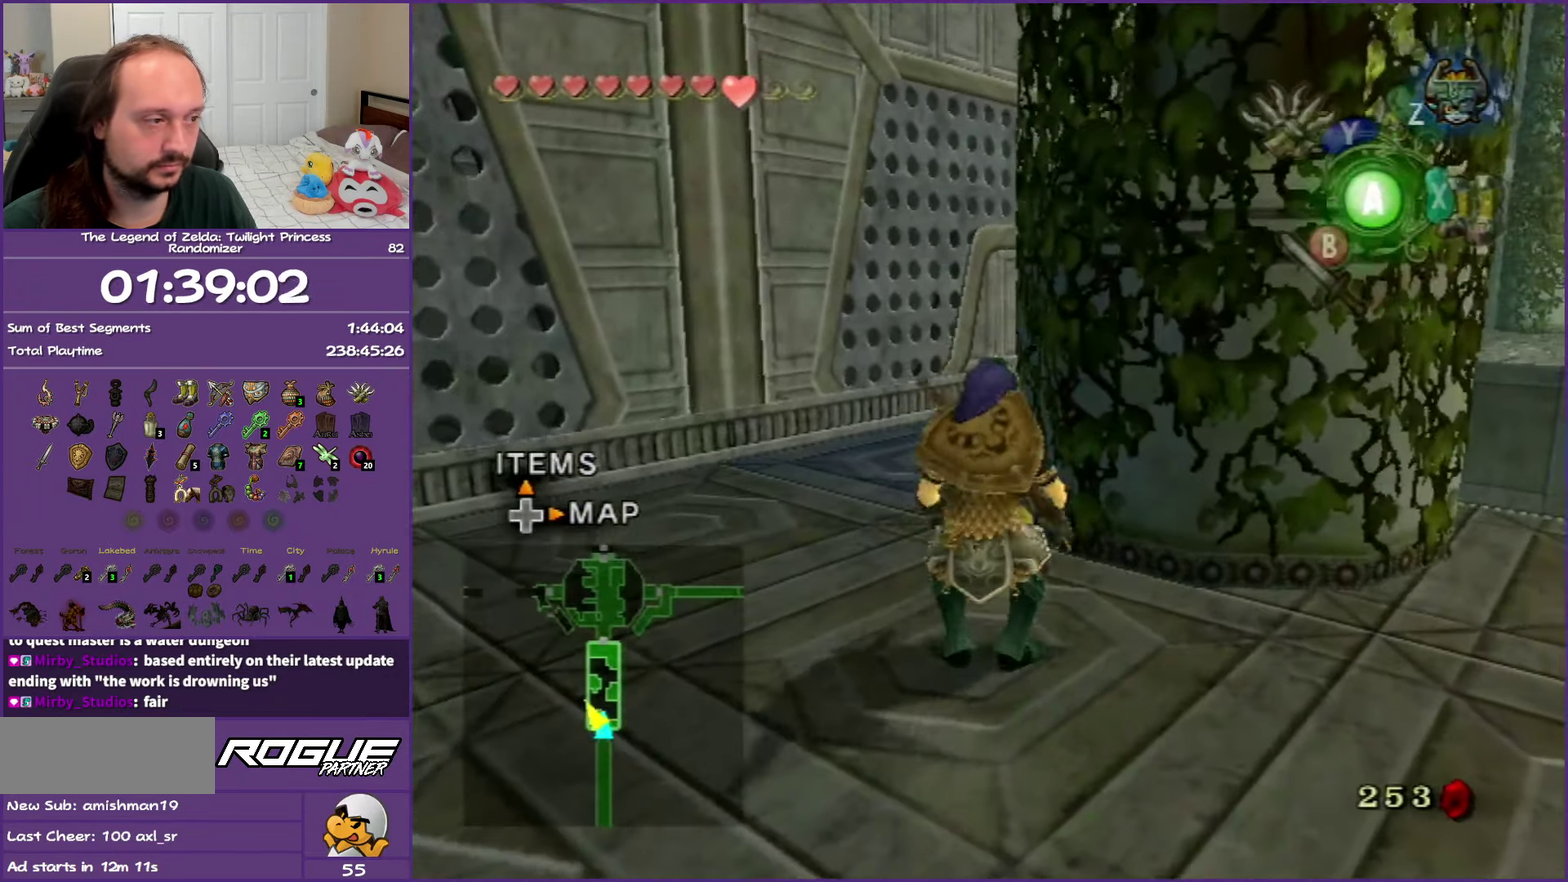
{"buttons": [], "left_stick": "right", "right_stick": "center", "events": [[117, "A", "up"], [283, "left_stick", "right"]]}
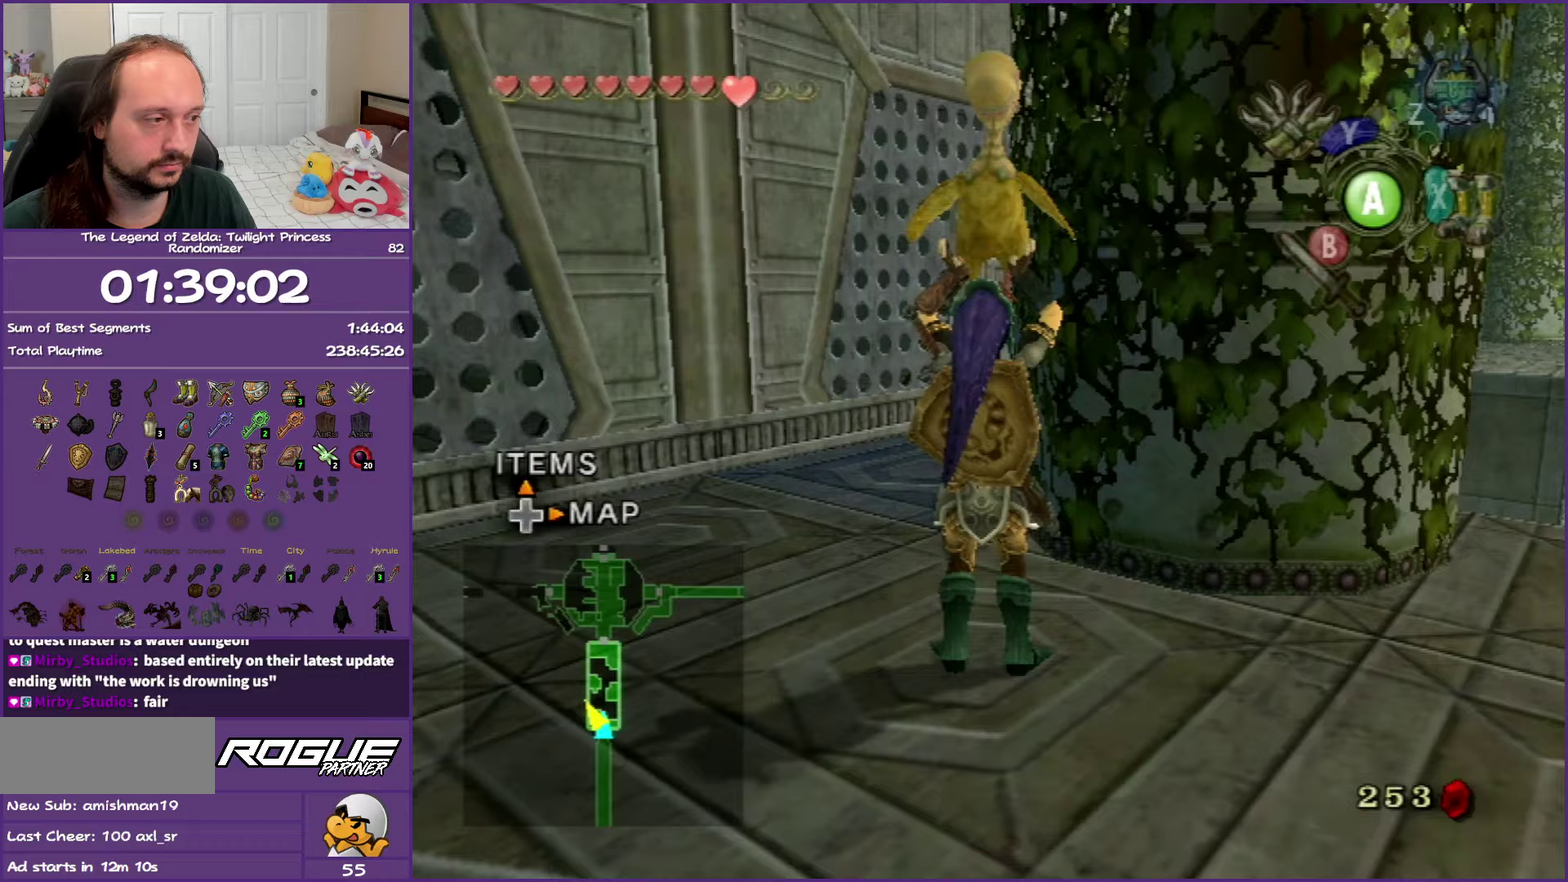
{"buttons": [], "left_stick": "up-right", "right_stick": "center", "events": [[433, "left_stick", "up-right"]]}
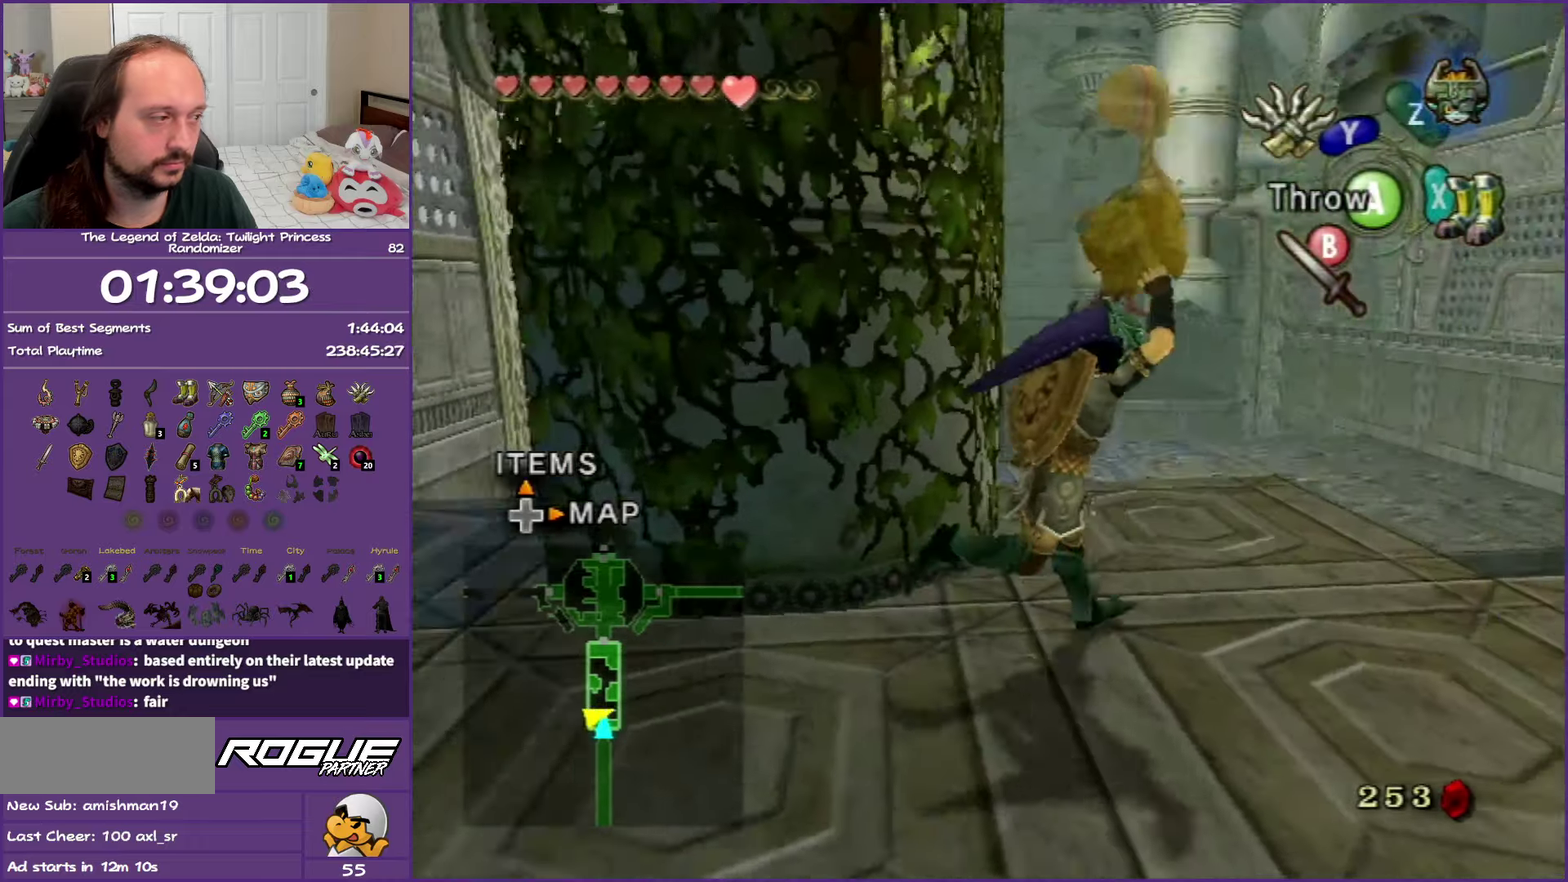
{"buttons": [], "left_stick": "up-right", "right_stick": "center", "events": [[50, "left_stick", "up"], [467, "left_stick", "up-right"]]}
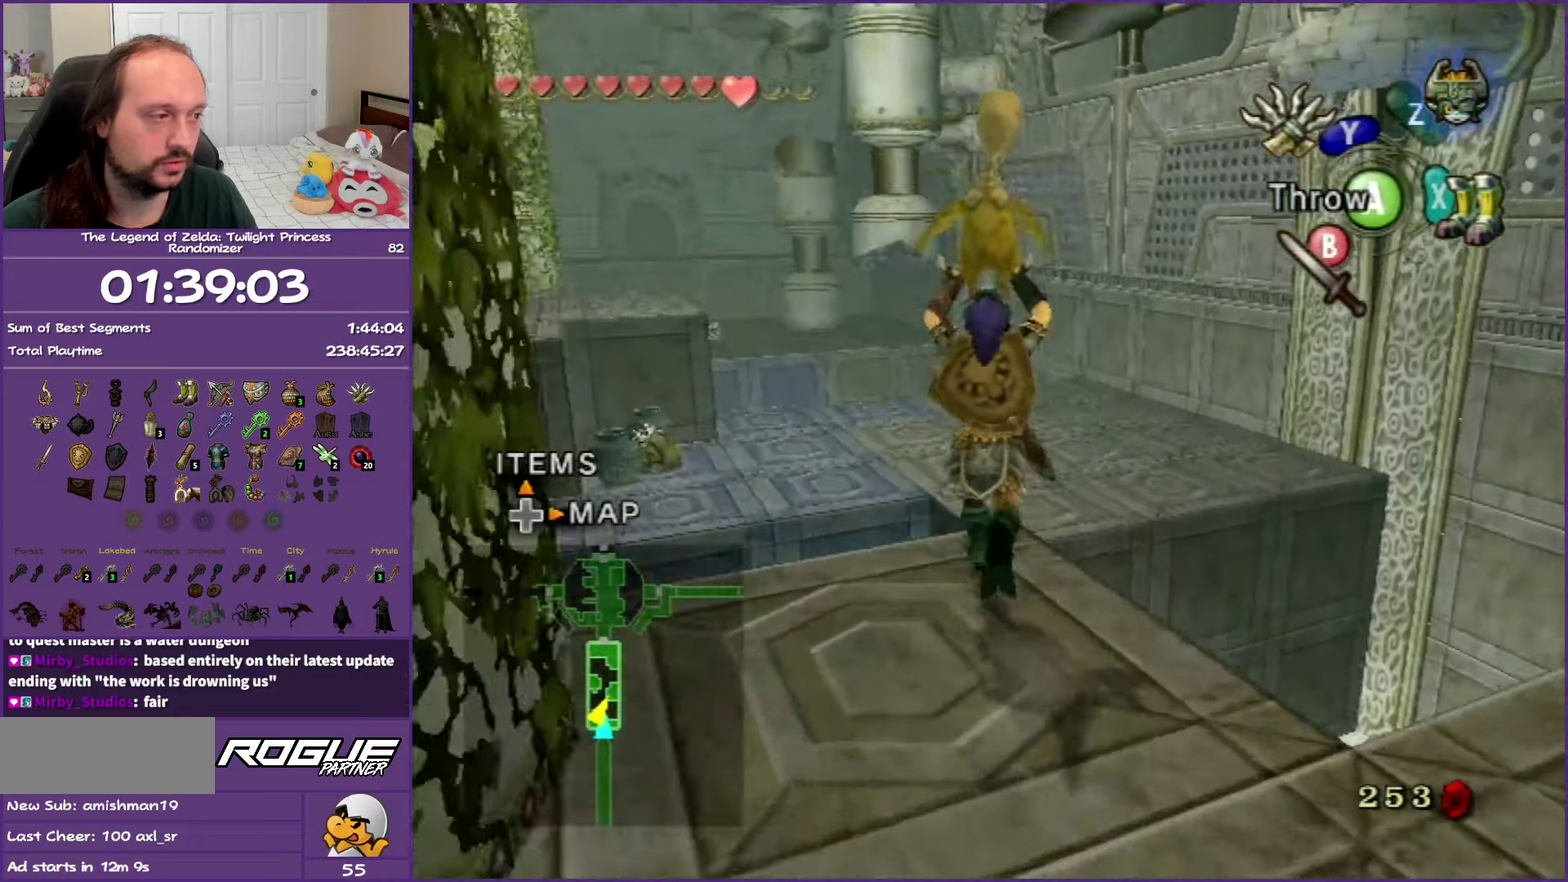
{"buttons": [], "left_stick": "up", "right_stick": "center", "events": [[100, "left_stick", "up"]]}
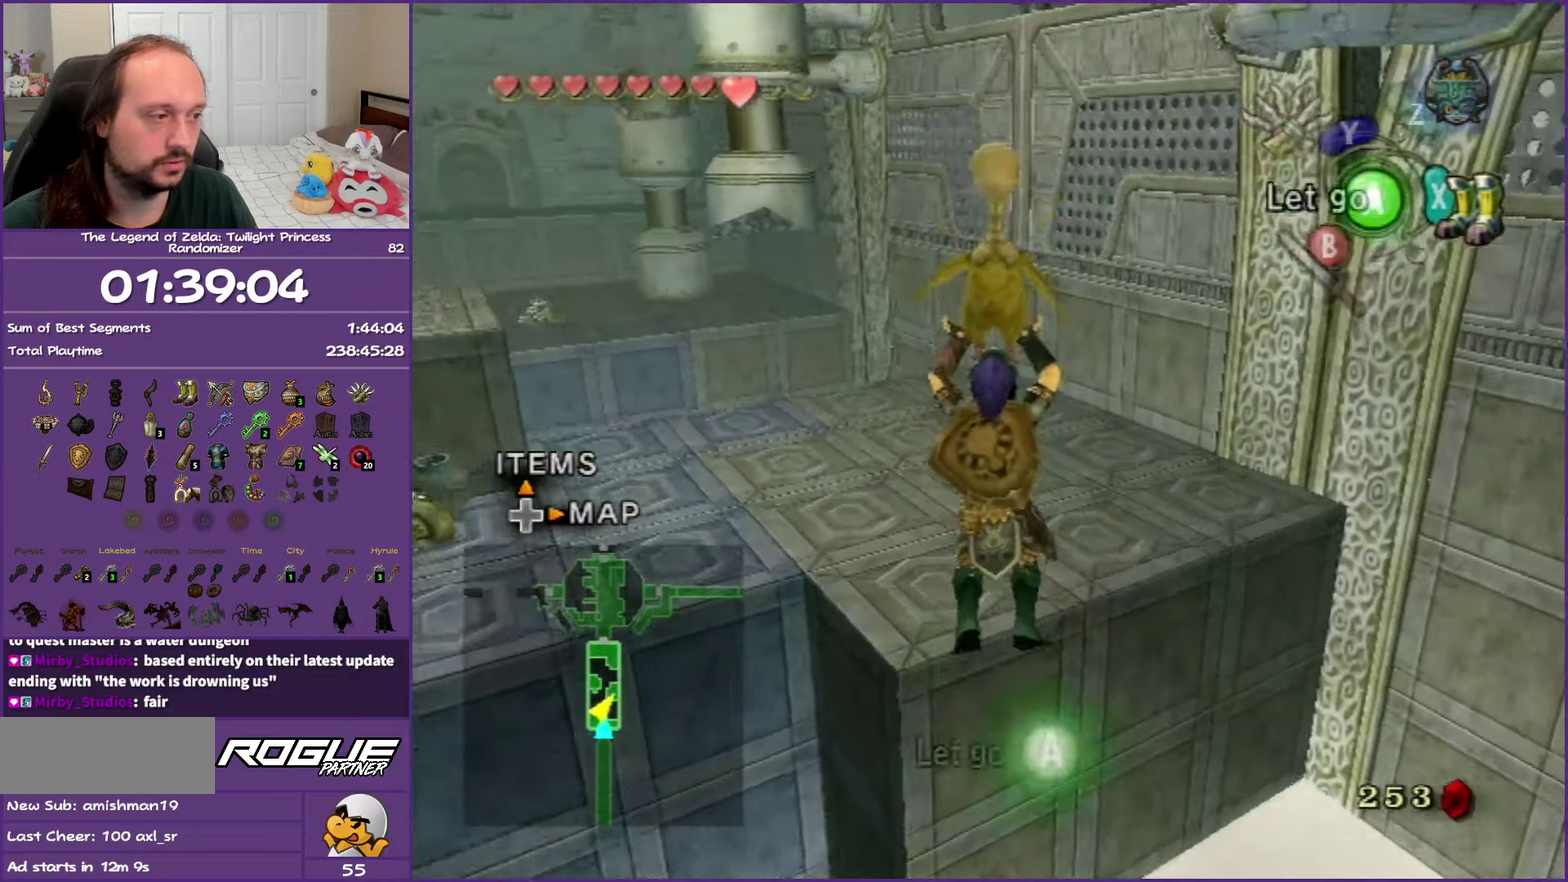
{"buttons": [], "left_stick": "up", "right_stick": "center", "events": []}
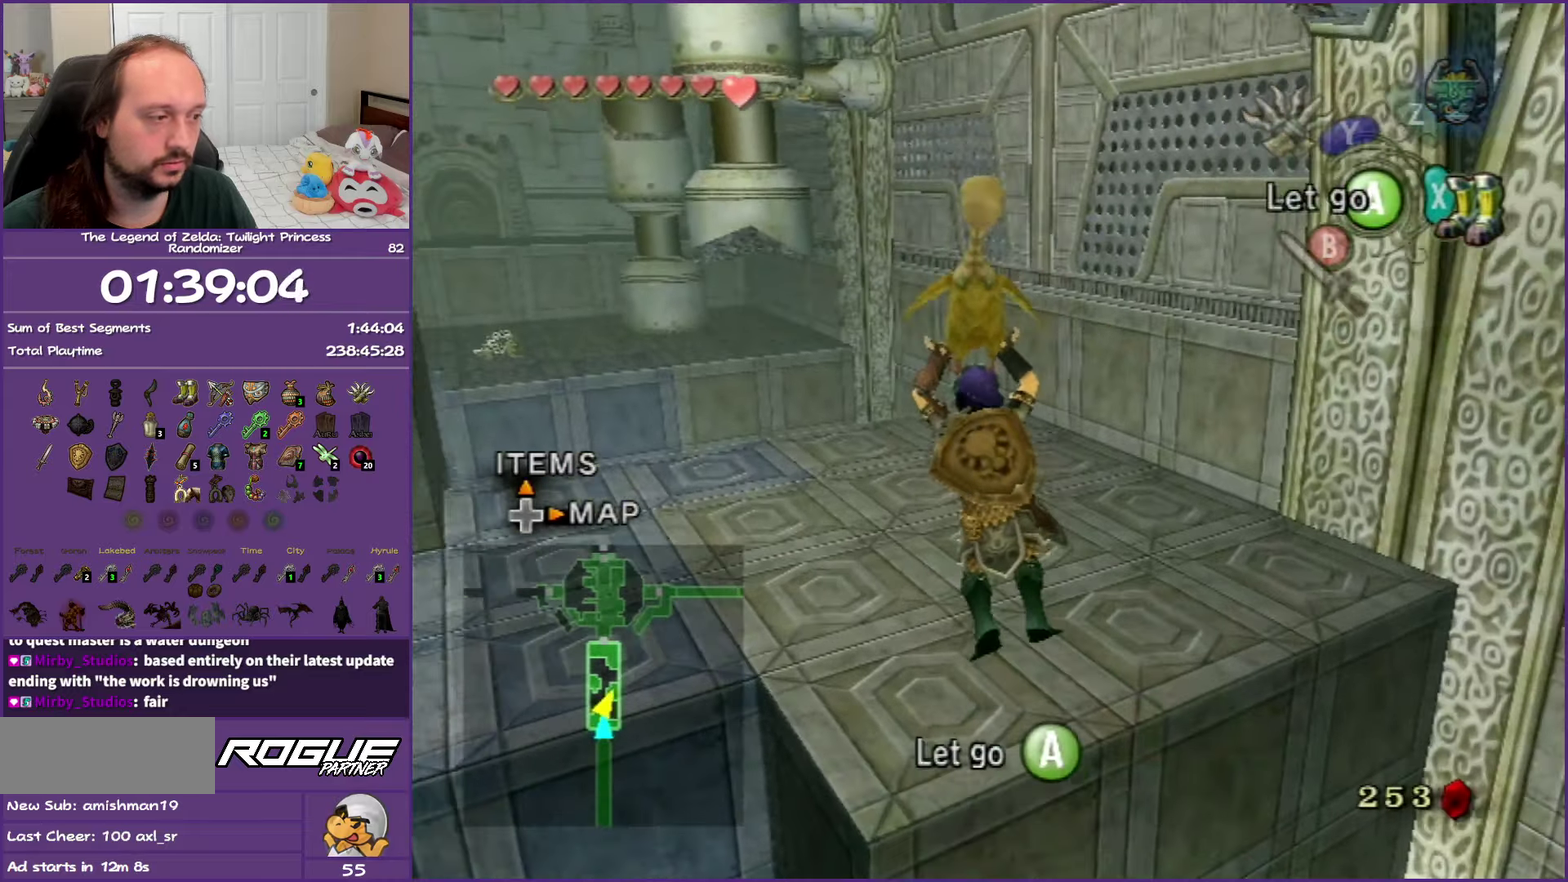
{"buttons": ["X"], "left_stick": "up", "right_stick": "center", "events": [[300, "X", "down"], [400, "X", "up"], [450, "X", "down"]]}
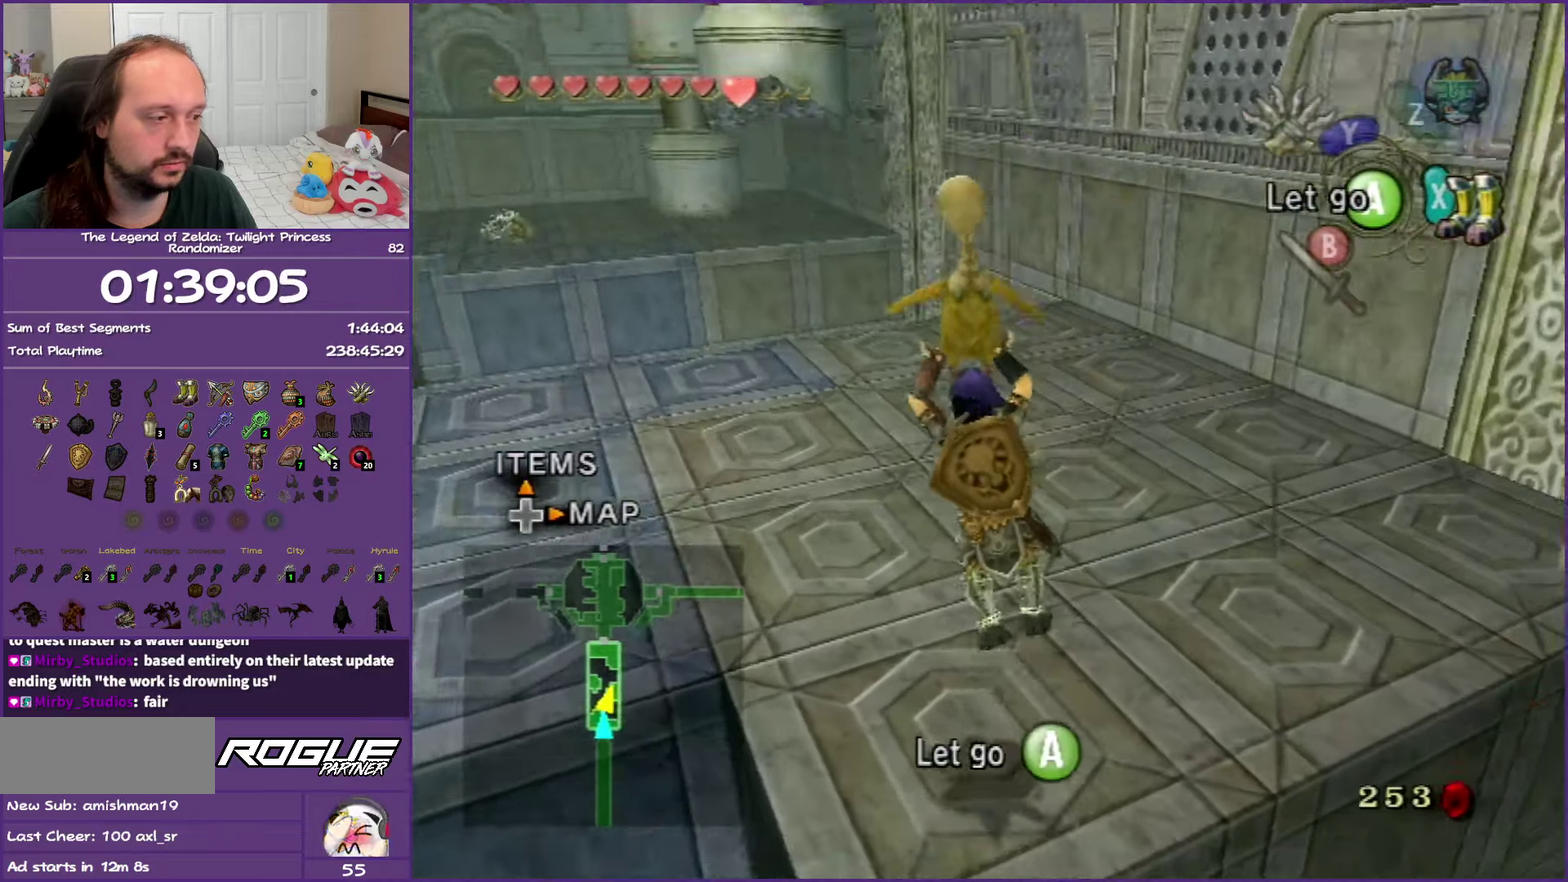
{"buttons": [], "left_stick": "up", "right_stick": "center", "events": [[67, "X", "up"]]}
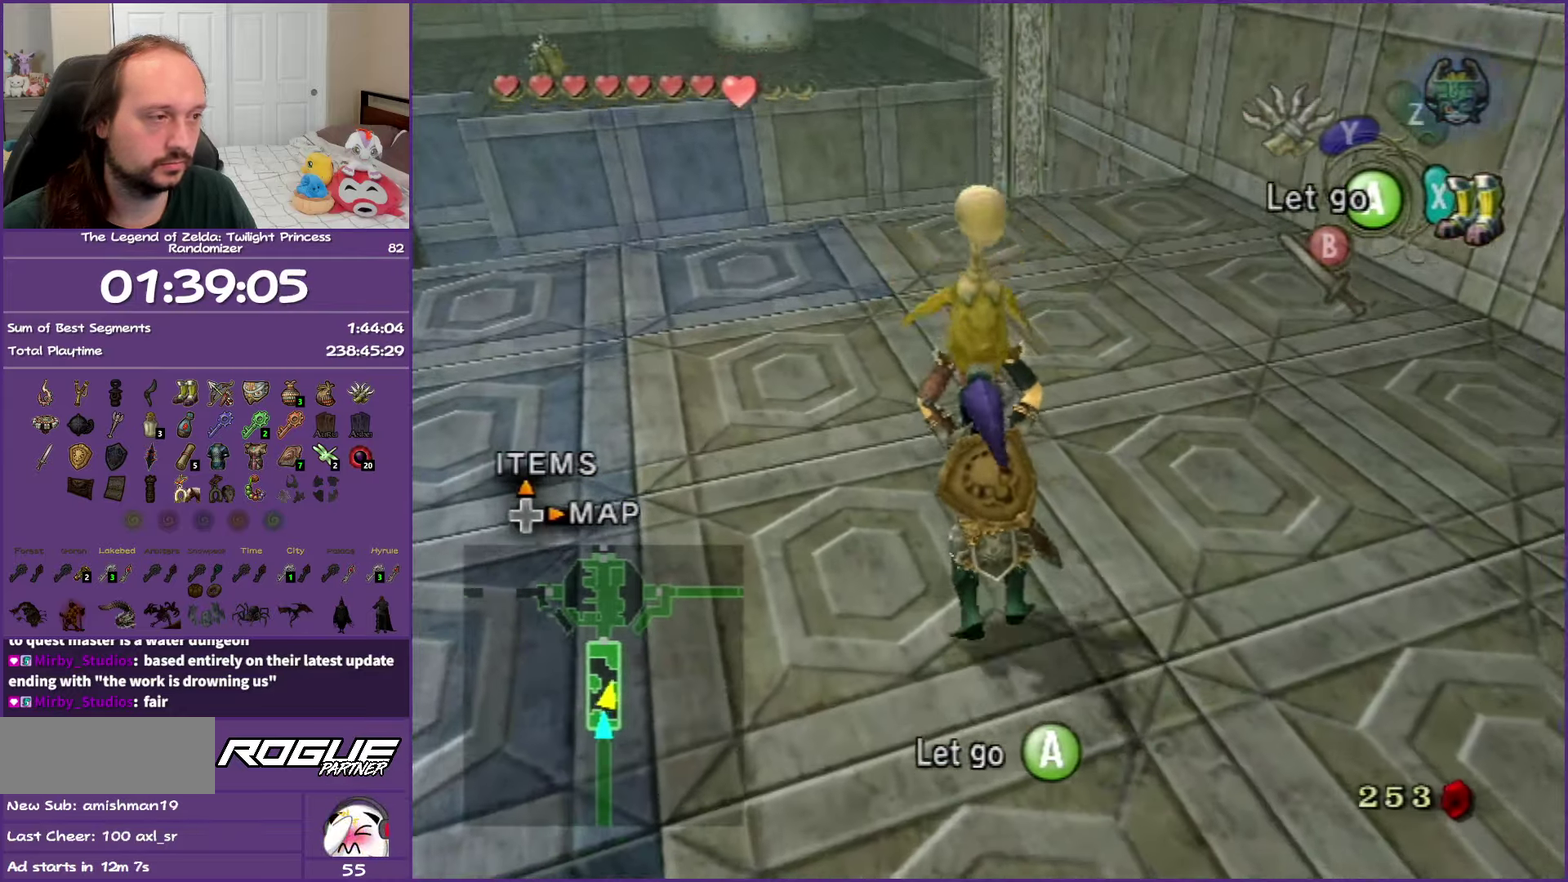
{"buttons": [], "left_stick": "up", "right_stick": "center", "events": []}
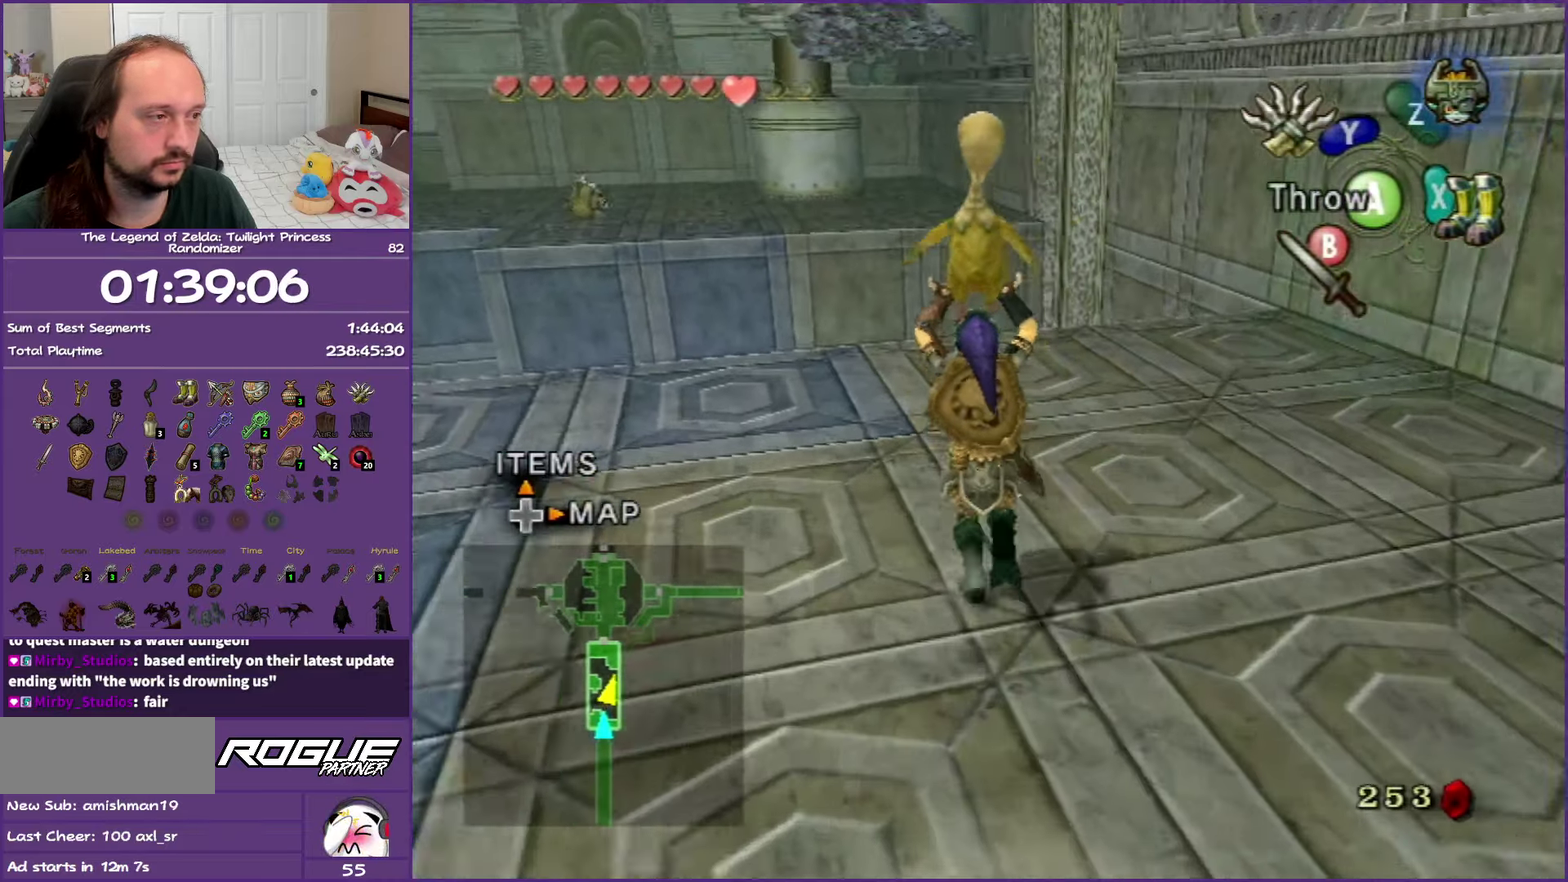
{"buttons": [], "left_stick": "up", "right_stick": "center", "events": []}
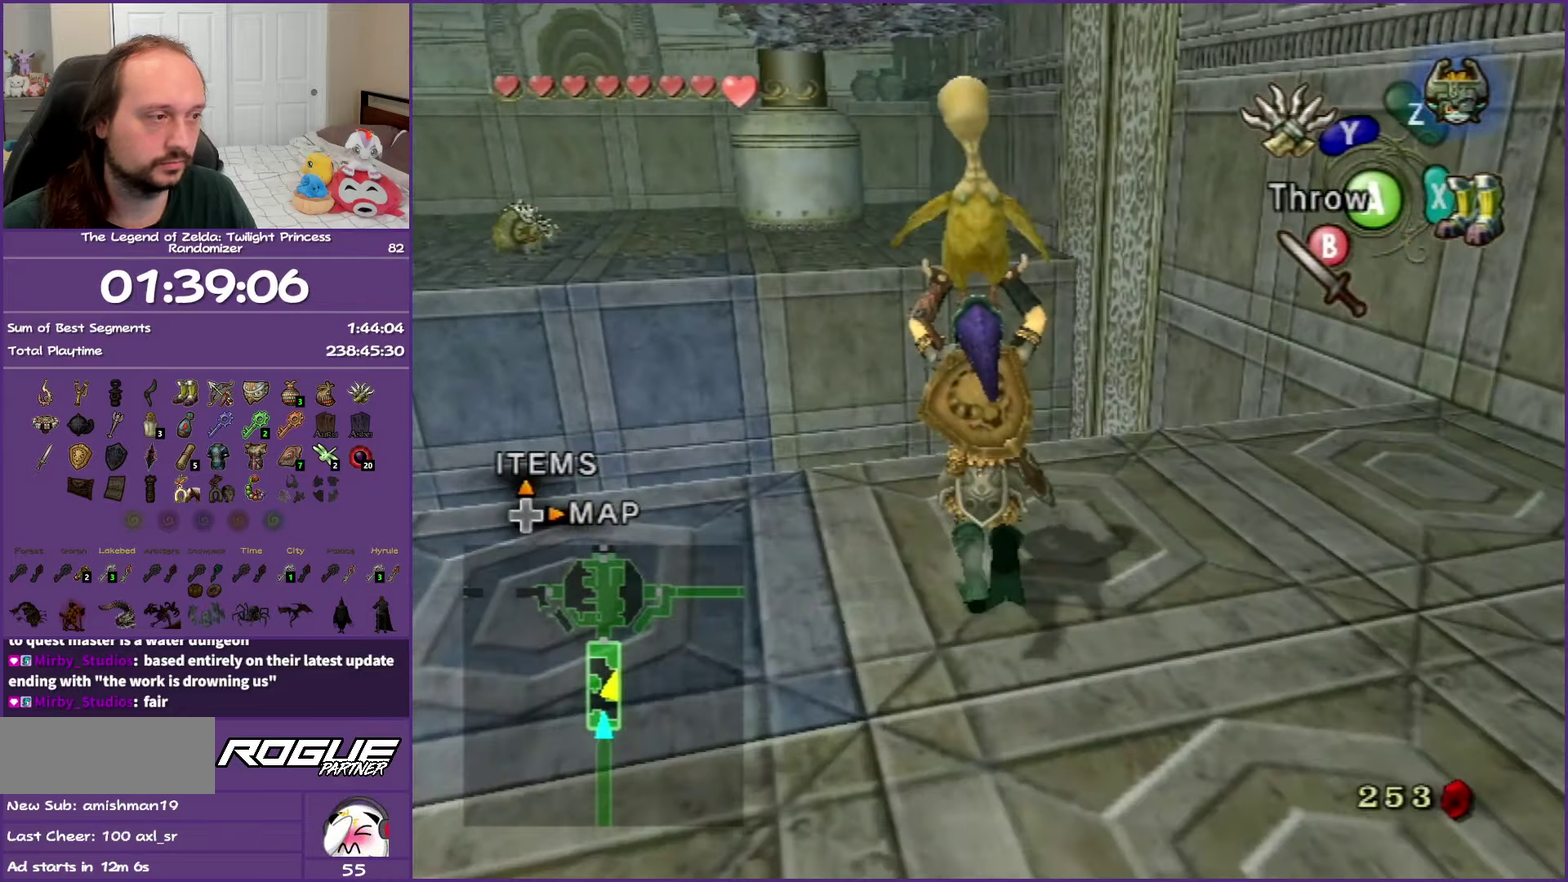
{"buttons": [], "left_stick": "up", "right_stick": "center", "events": []}
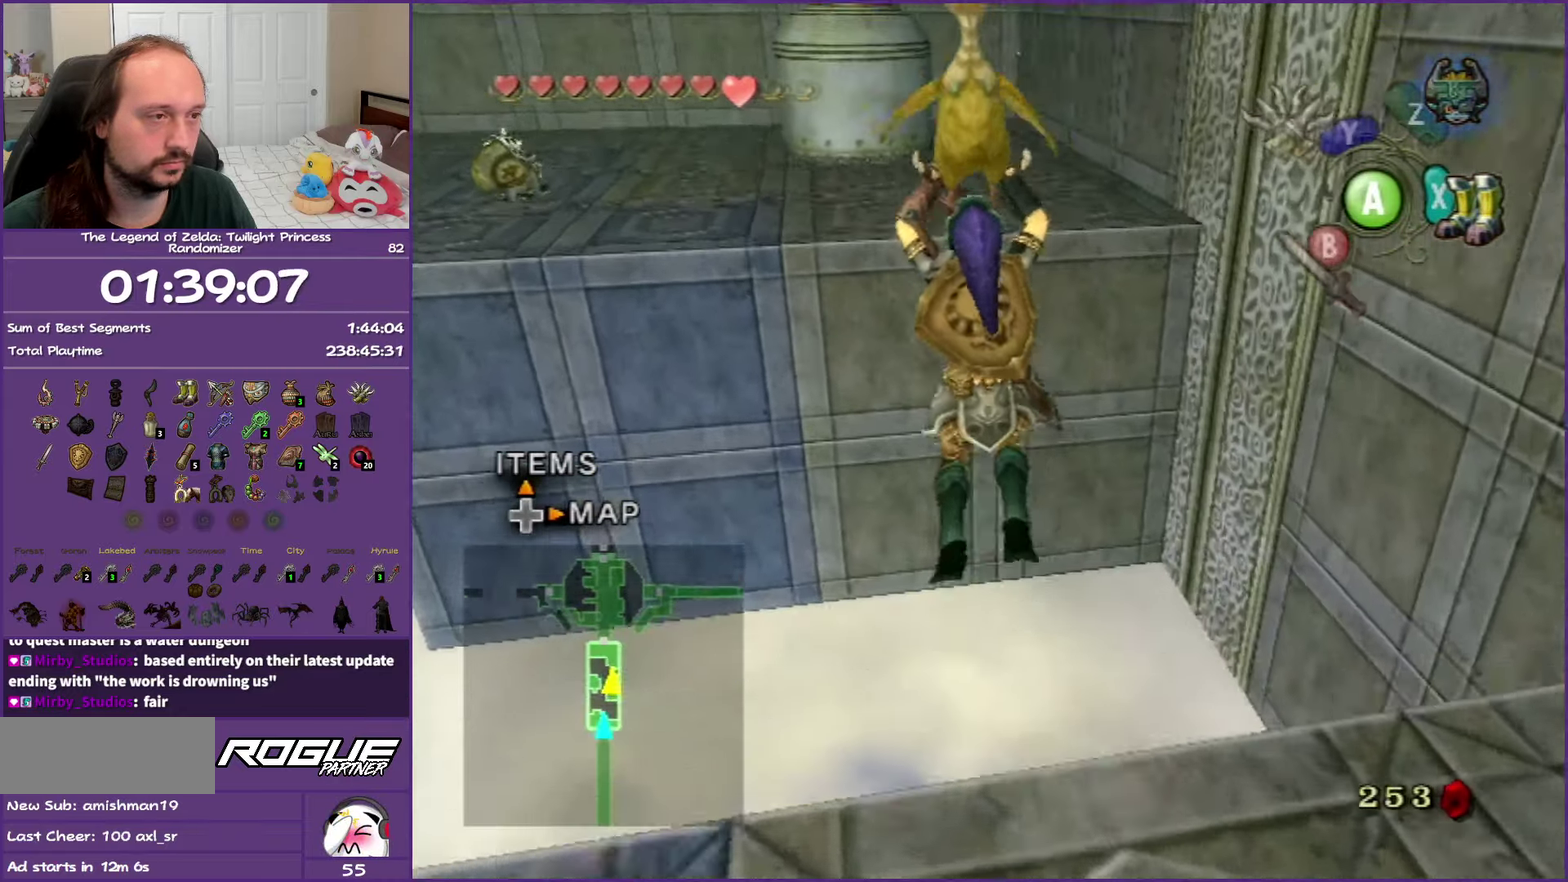
{"buttons": [], "left_stick": "up", "right_stick": "center", "events": []}
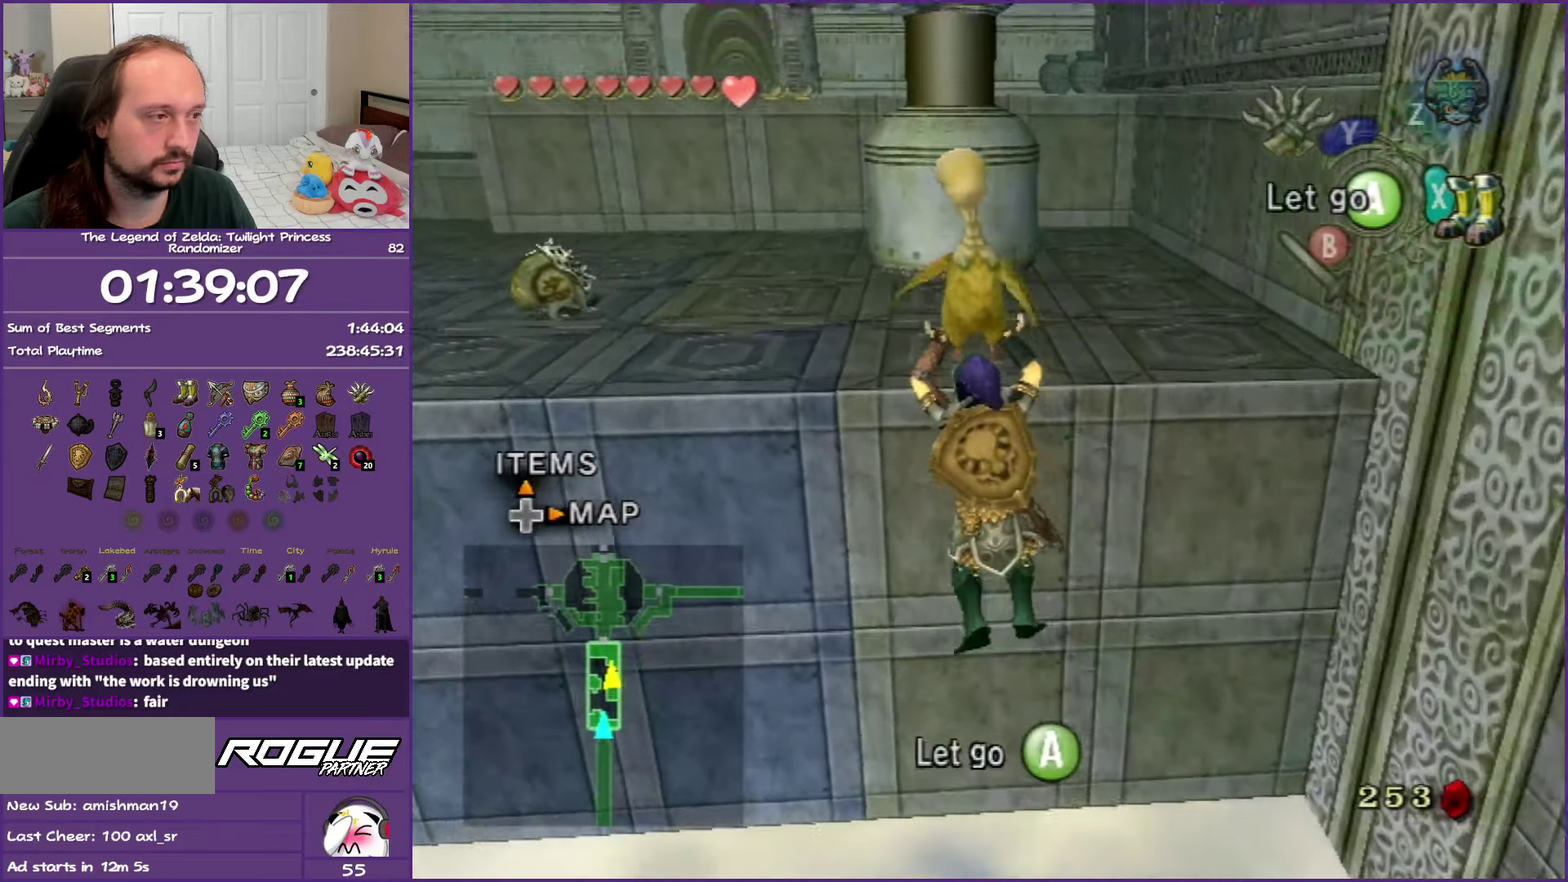
{"buttons": [], "left_stick": "up", "right_stick": "center", "events": []}
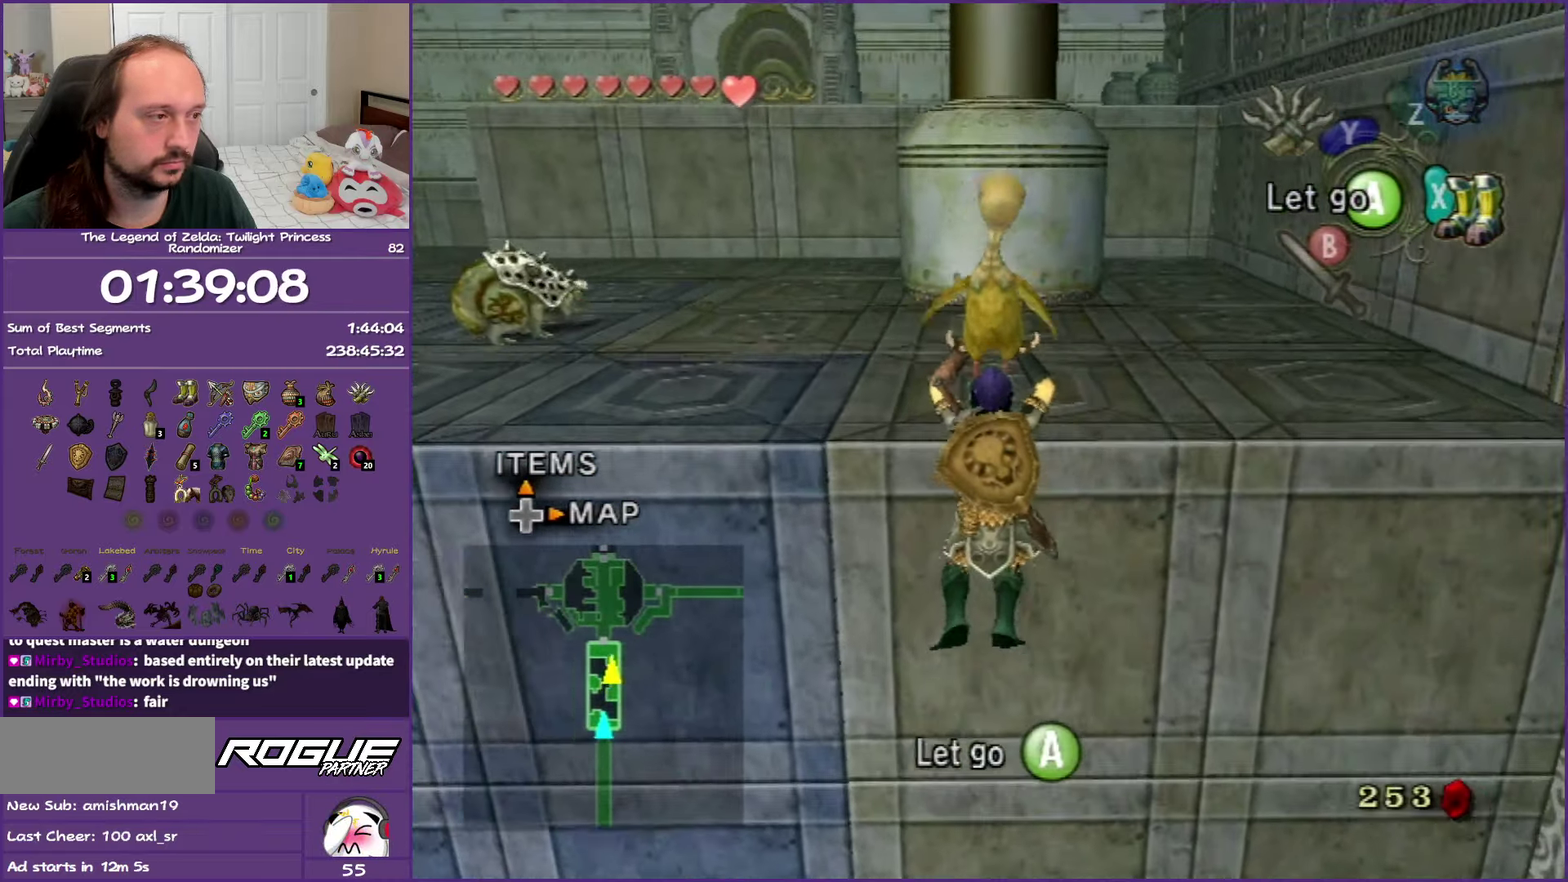
{"buttons": [], "left_stick": "up", "right_stick": "center", "events": [[117, "A", "down"], [317, "A", "up"]]}
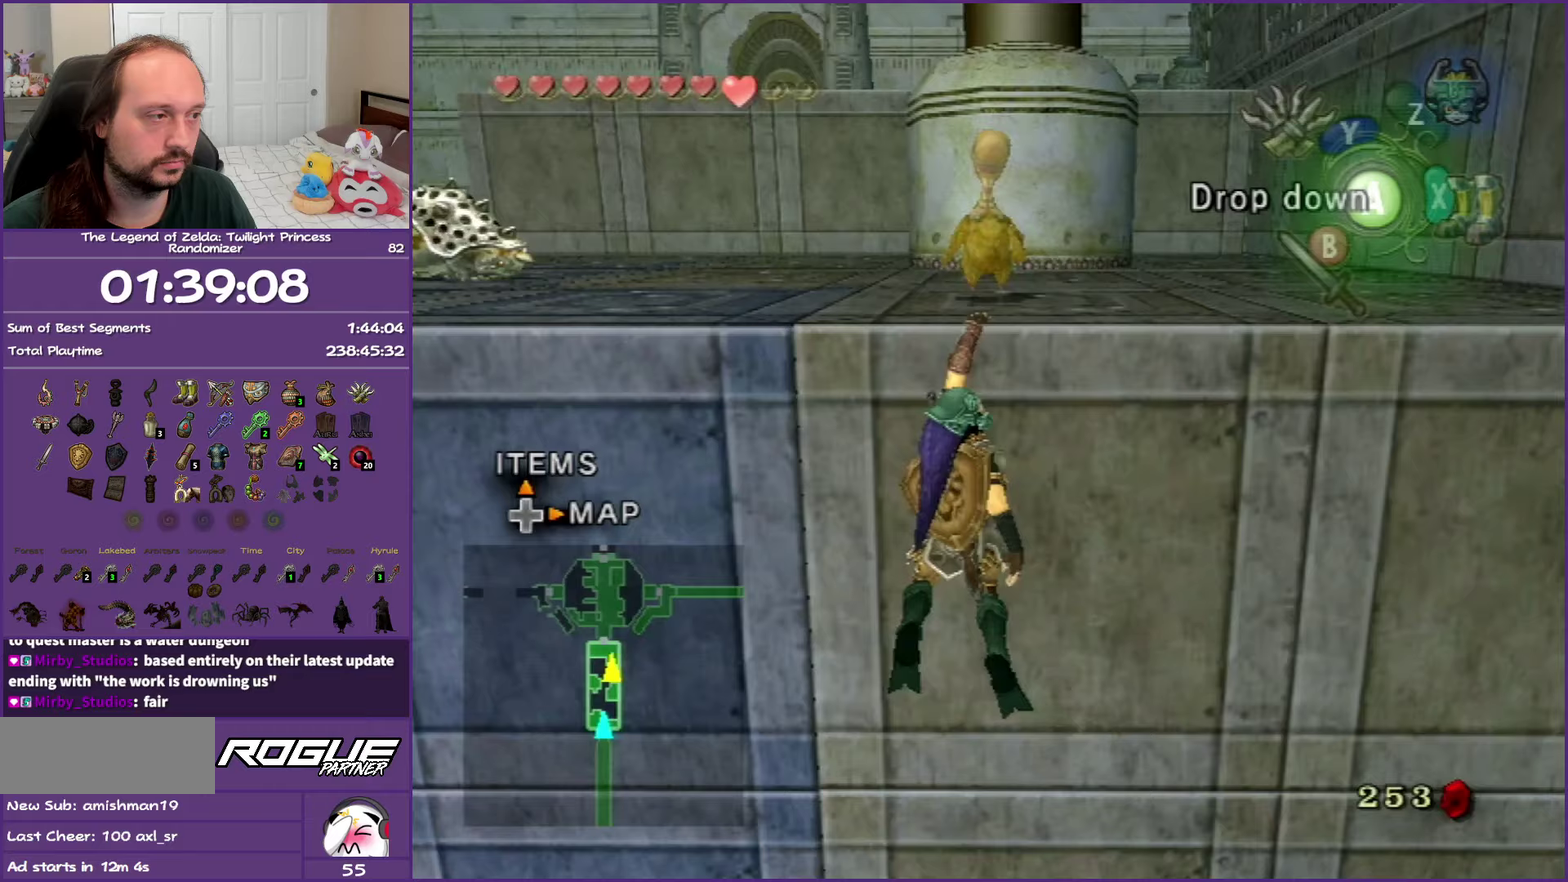
{"buttons": [], "left_stick": "up", "right_stick": "center", "events": []}
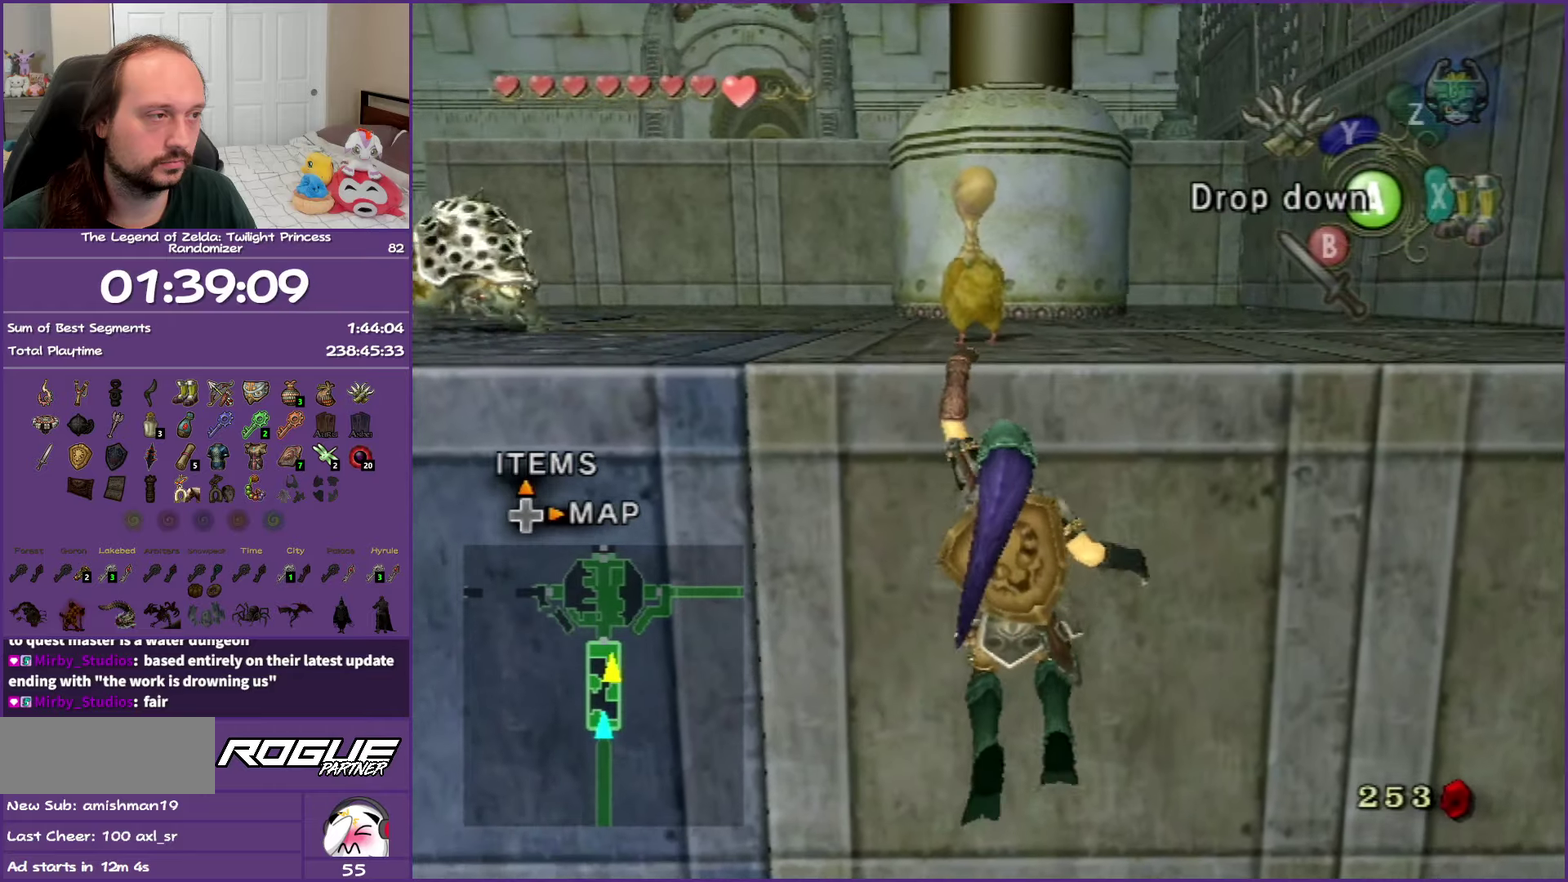
{"buttons": [], "left_stick": "center", "right_stick": "center", "events": [[283, "left_stick", "center"]]}
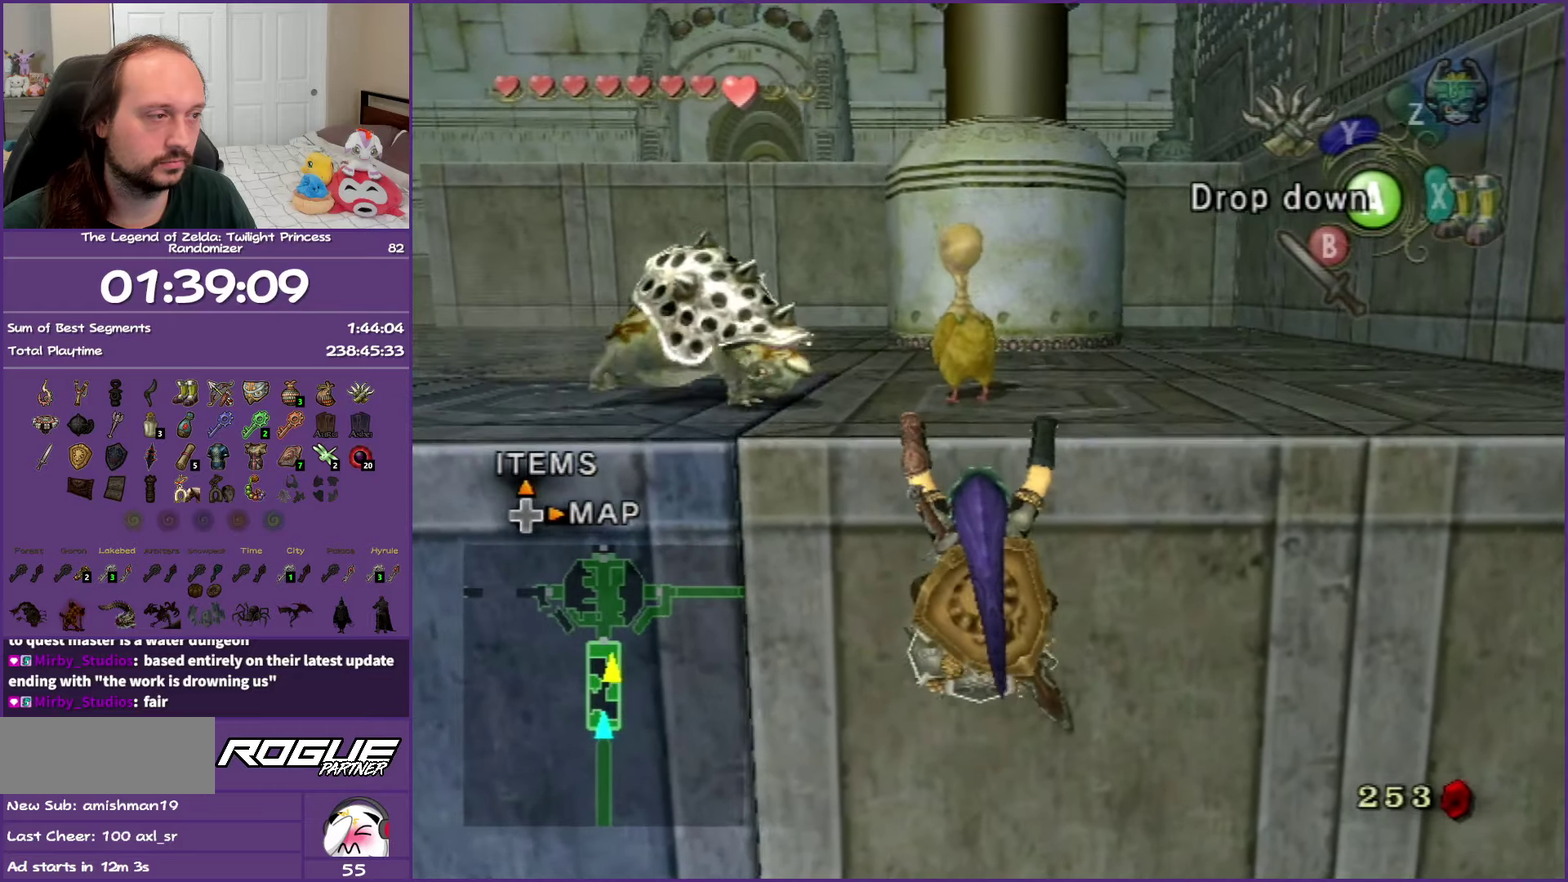
{"buttons": [], "left_stick": "center", "right_stick": "center", "events": []}
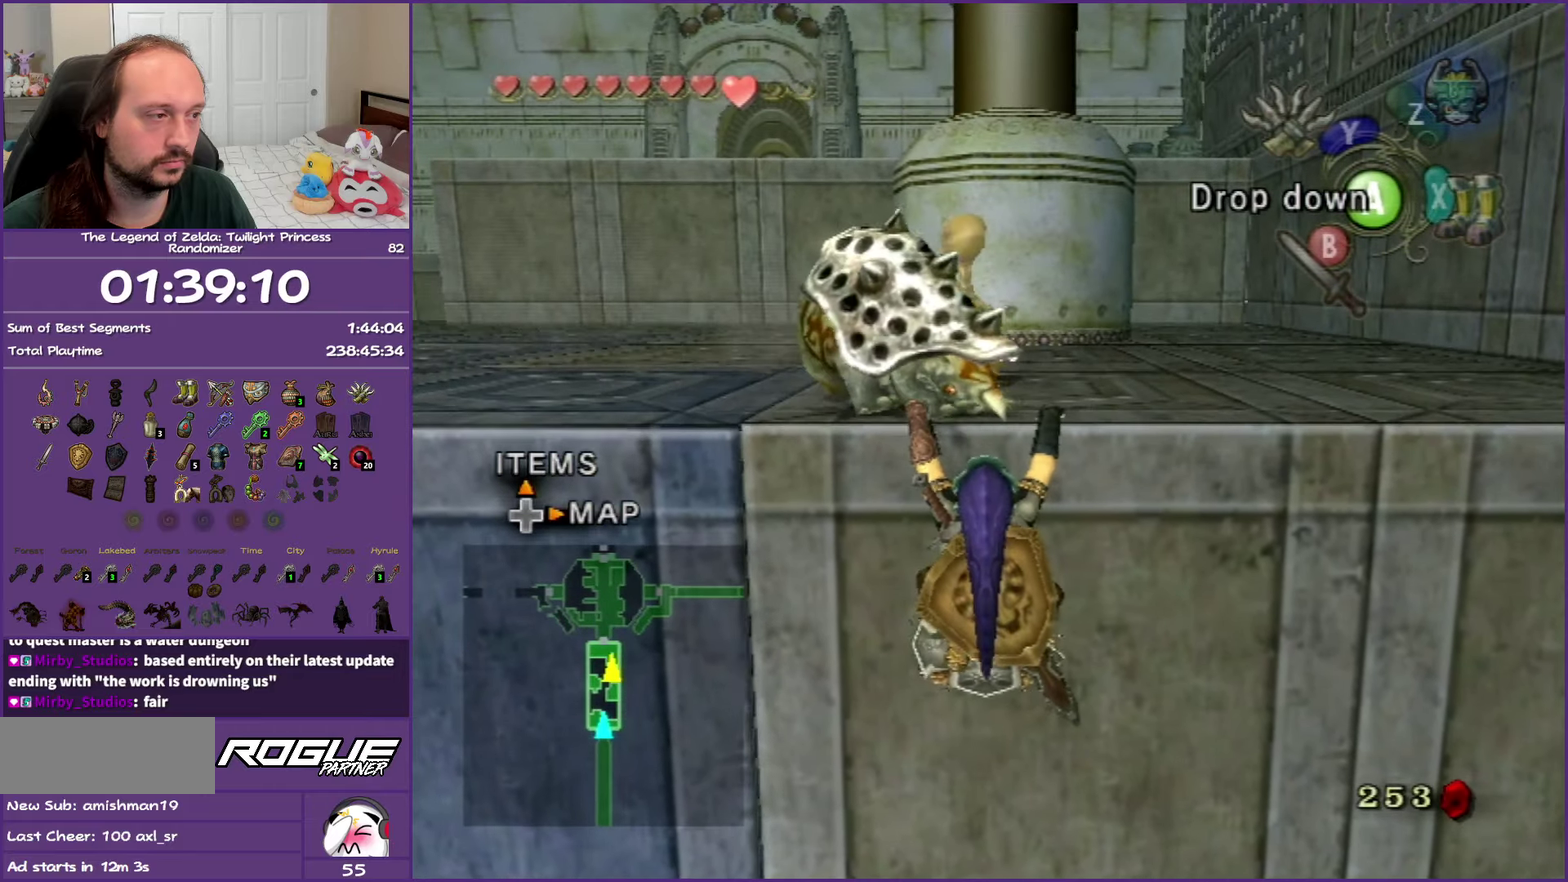
{"buttons": [], "left_stick": "right", "right_stick": "center", "events": [[300, "left_stick", "up-right"], [383, "left_stick", "right"]]}
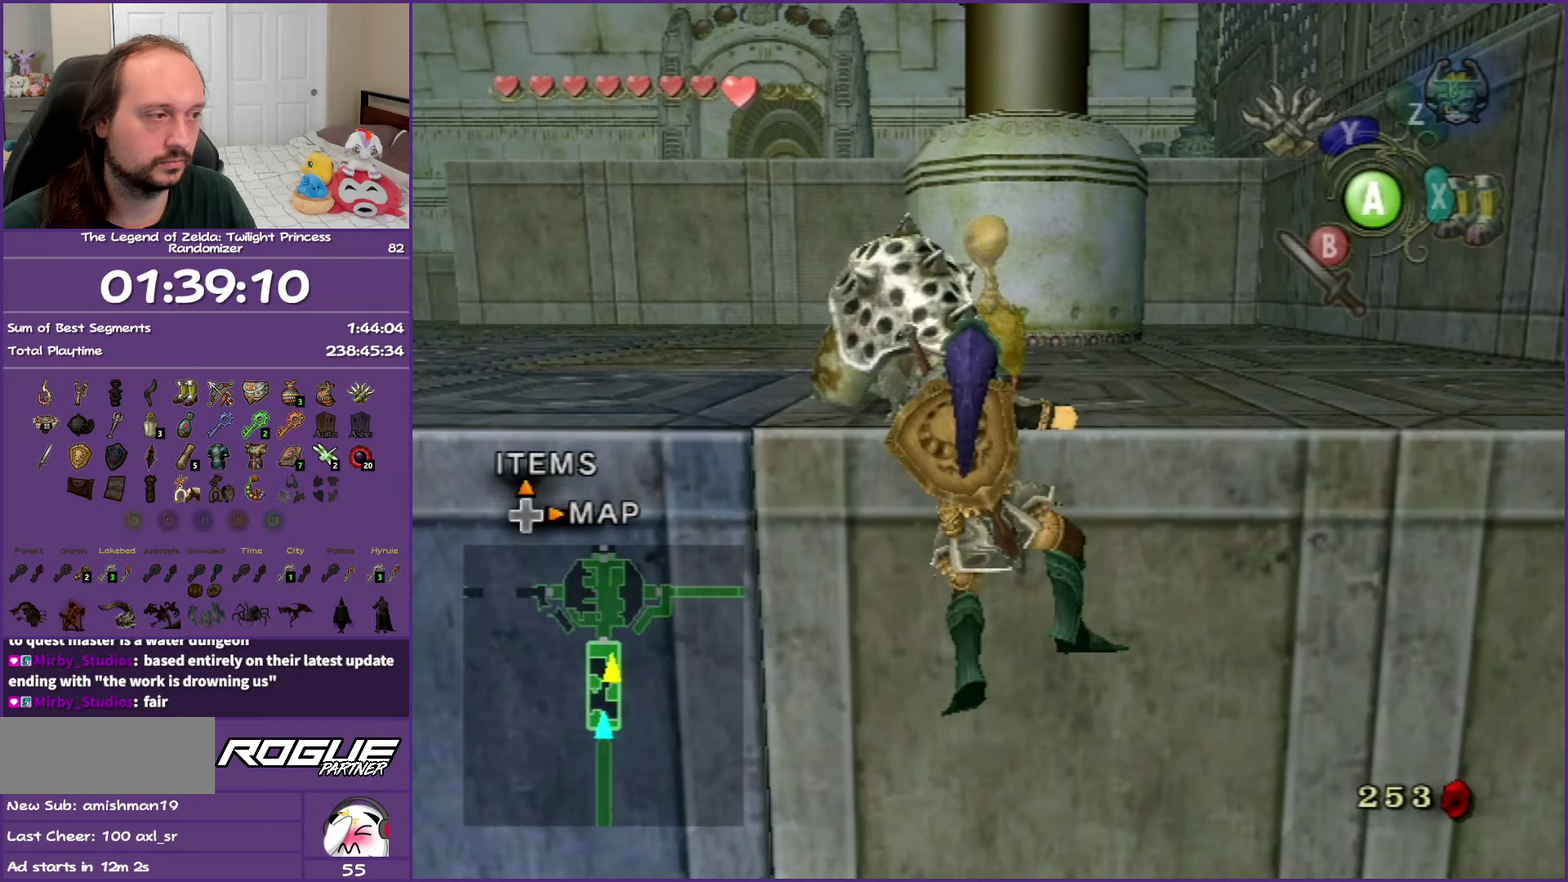
{"buttons": [], "left_stick": "up", "right_stick": "center", "events": [[417, "left_stick", "up-right"], [467, "left_stick", "up"]]}
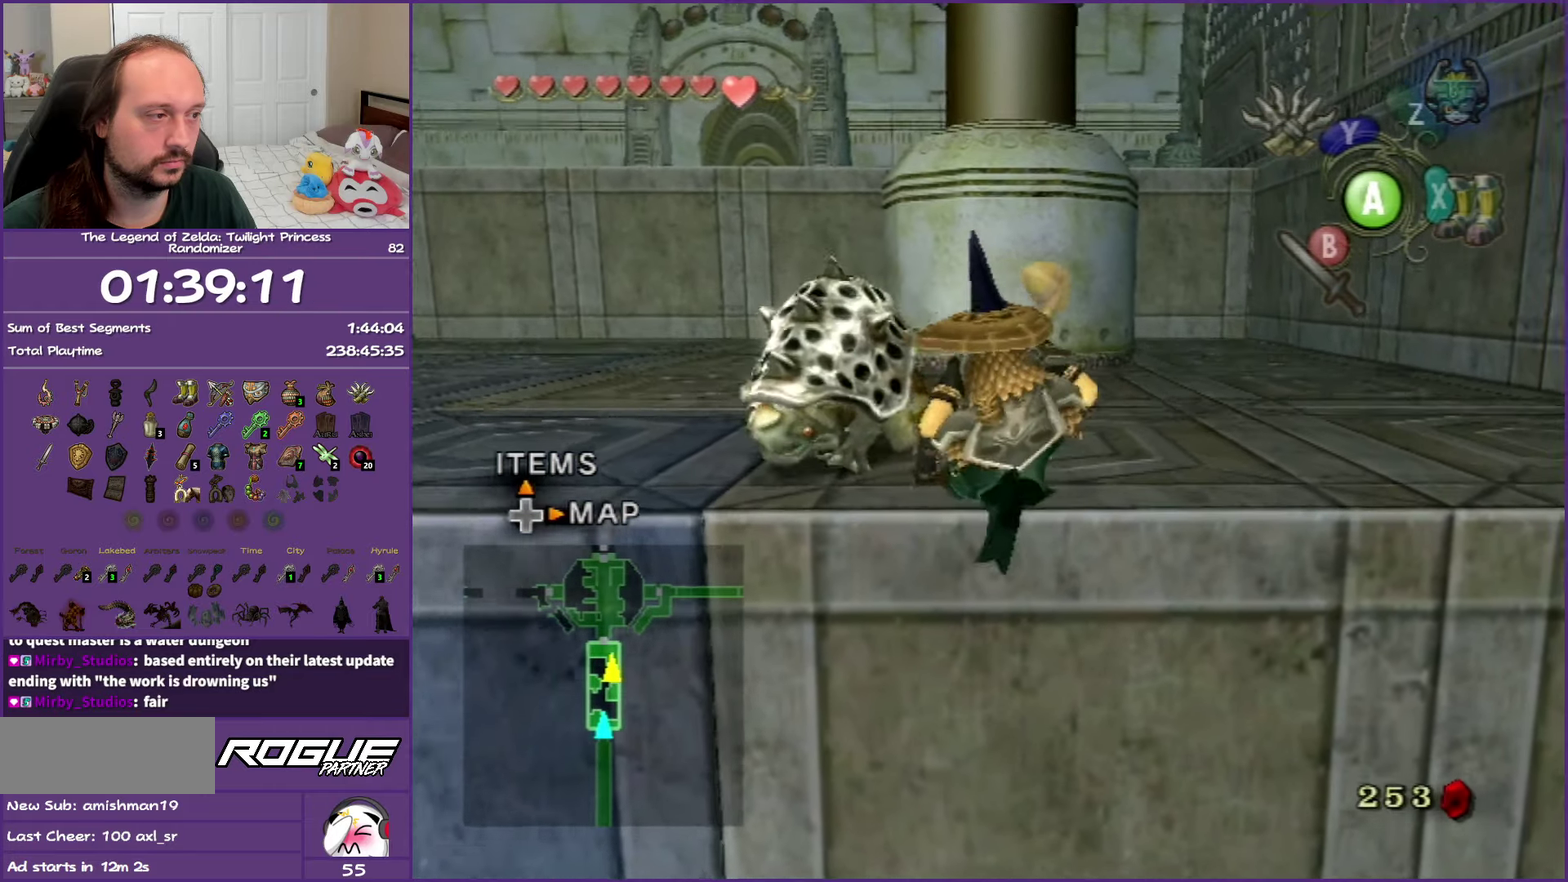
{"buttons": [], "left_stick": "up", "right_stick": "center", "events": []}
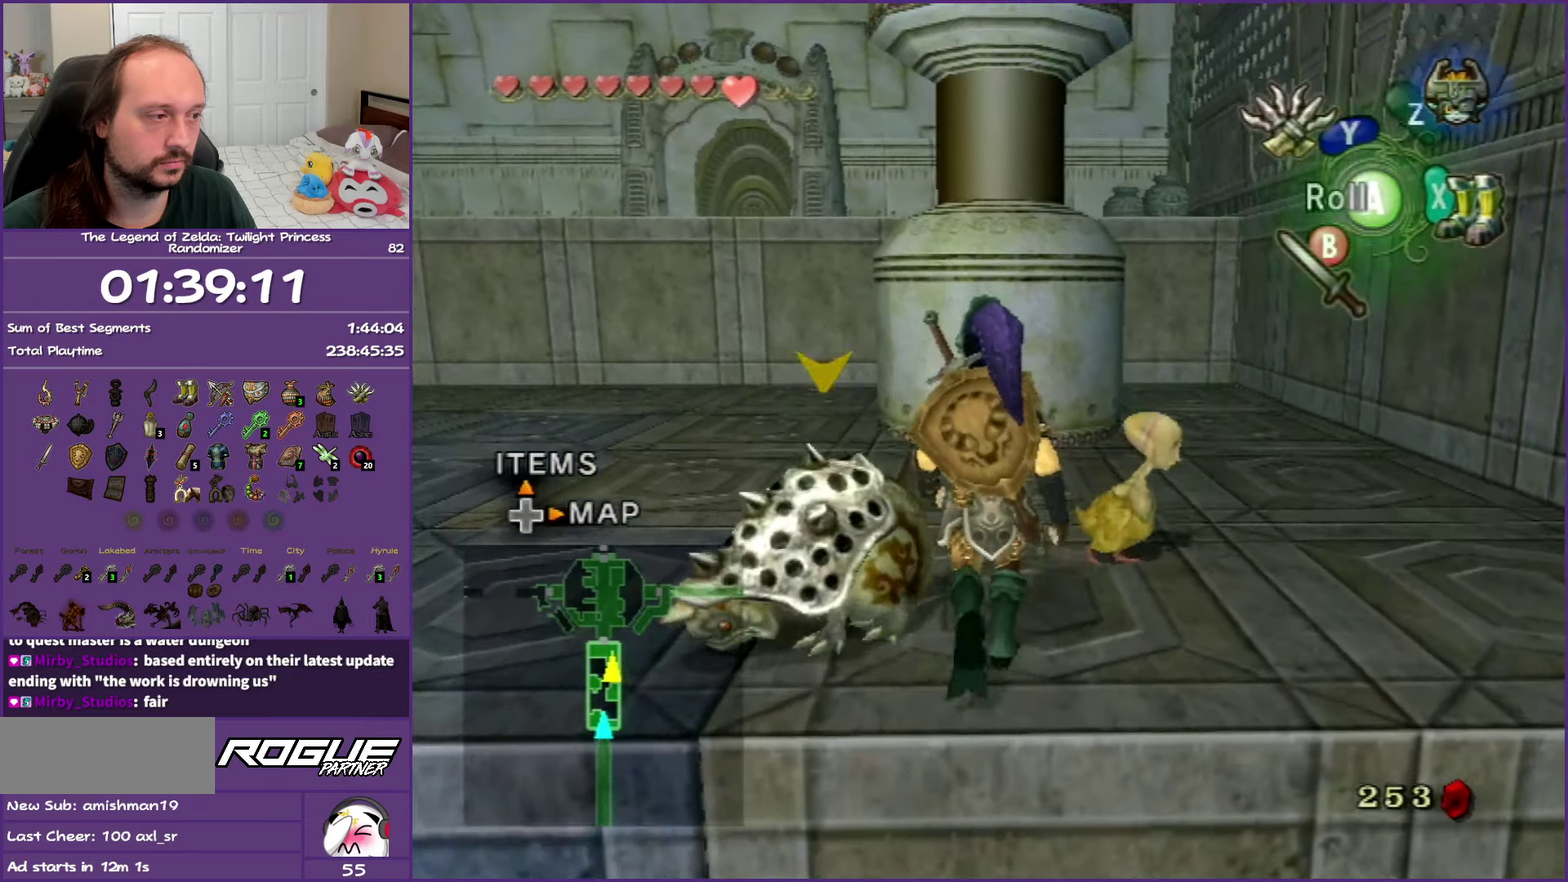
{"buttons": ["A"], "left_stick": "up-left", "right_stick": "center", "events": [[117, "left_stick", "up-left"], [300, "A", "down"]]}
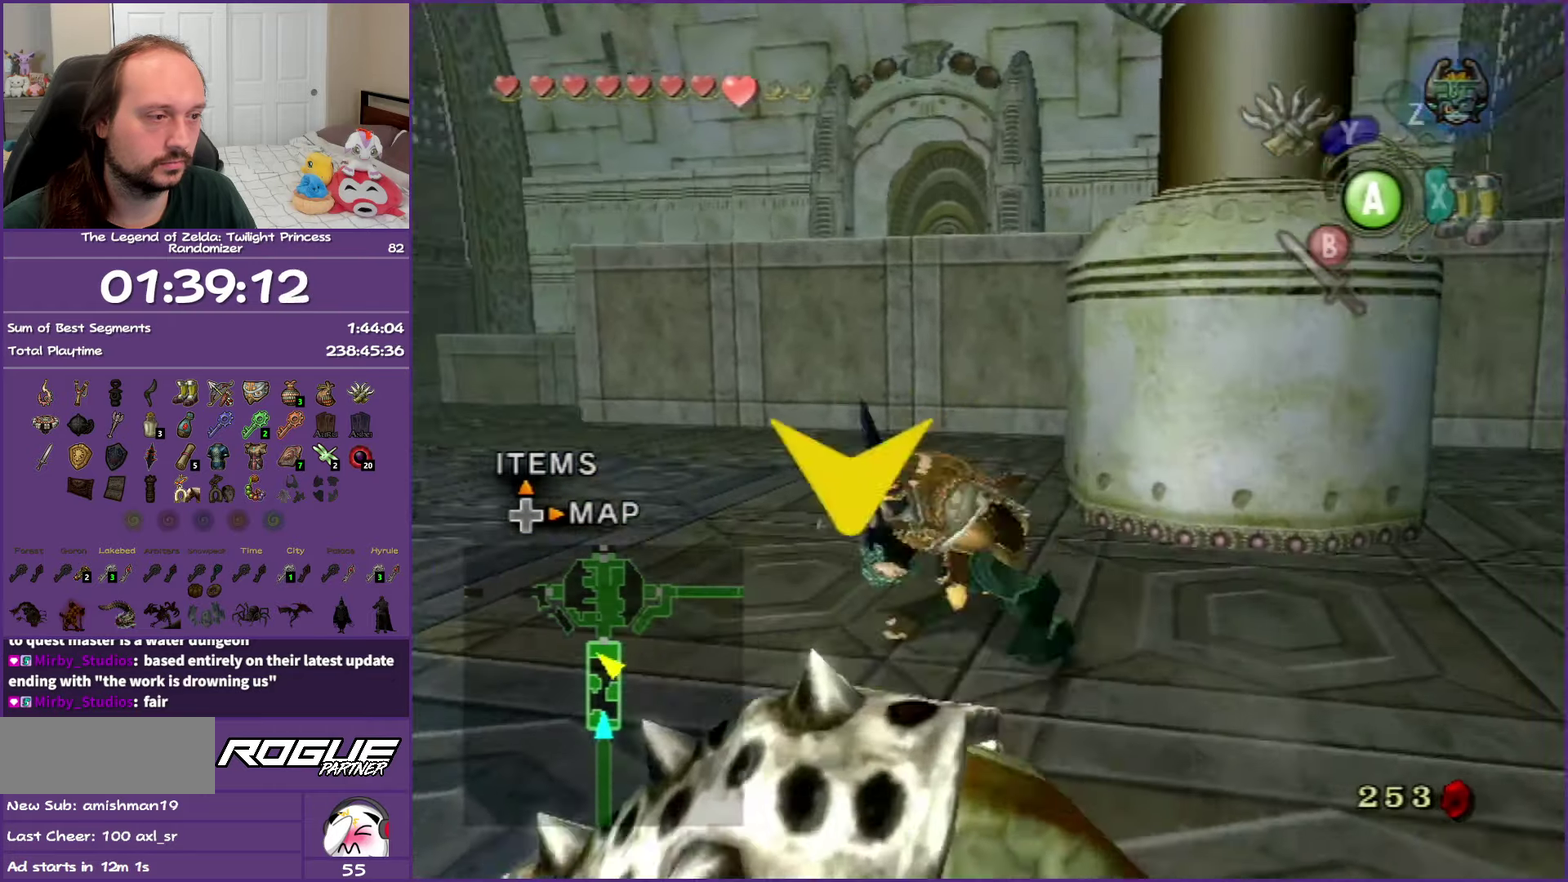
{"buttons": [], "left_stick": "up", "right_stick": "center", "events": [[133, "A", "up"], [383, "A", "down"], [433, "left_stick", "up"], [467, "A", "up"]]}
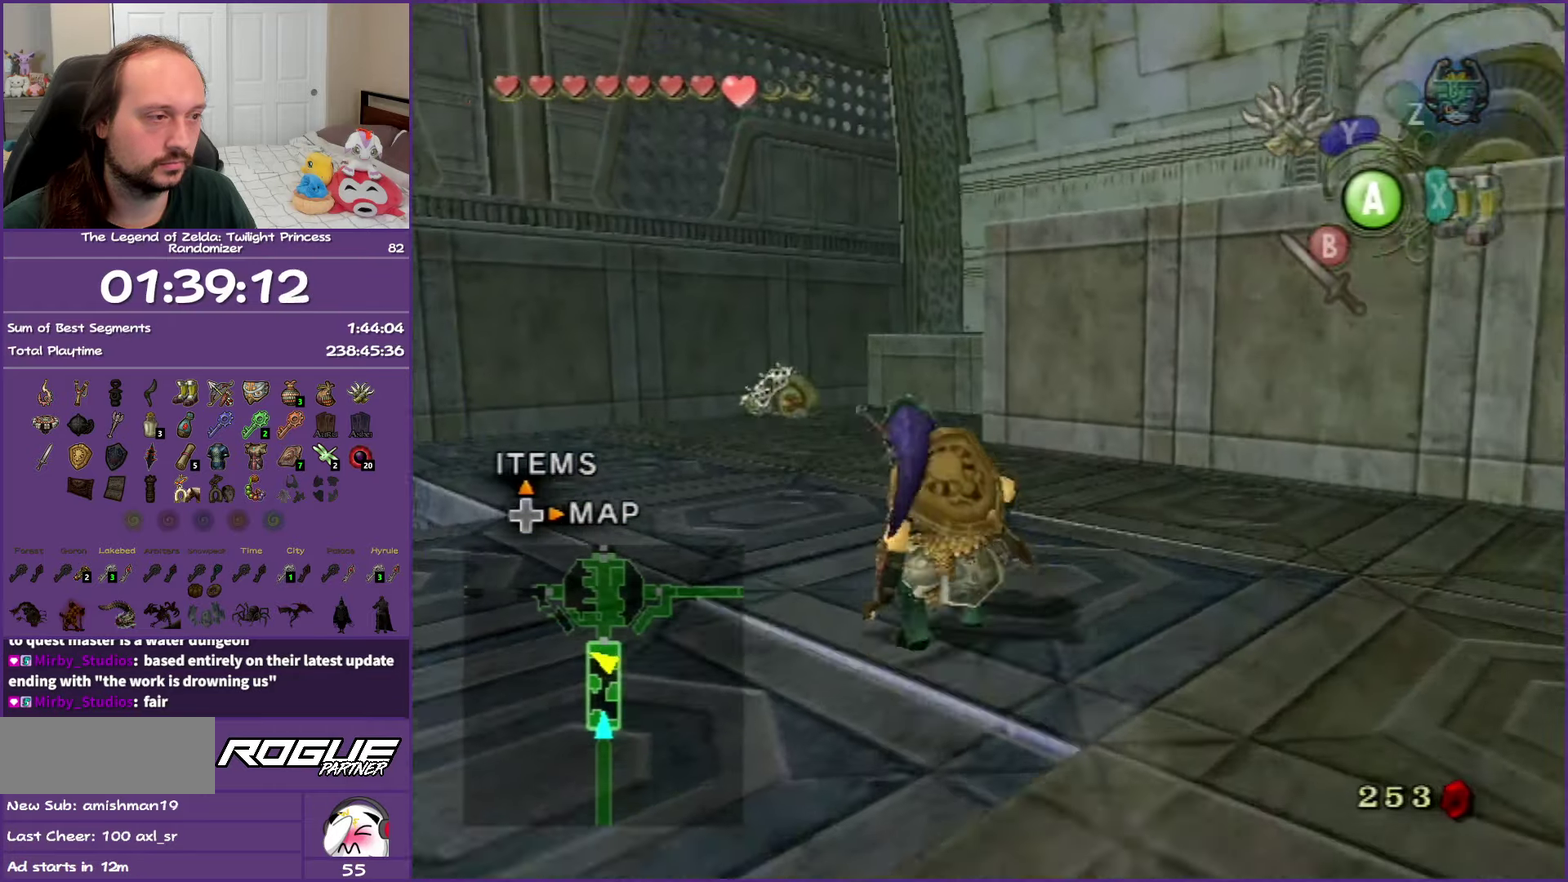
{"buttons": [], "left_stick": "up", "right_stick": "center", "events": [[67, "A", "down"], [183, "A", "up"]]}
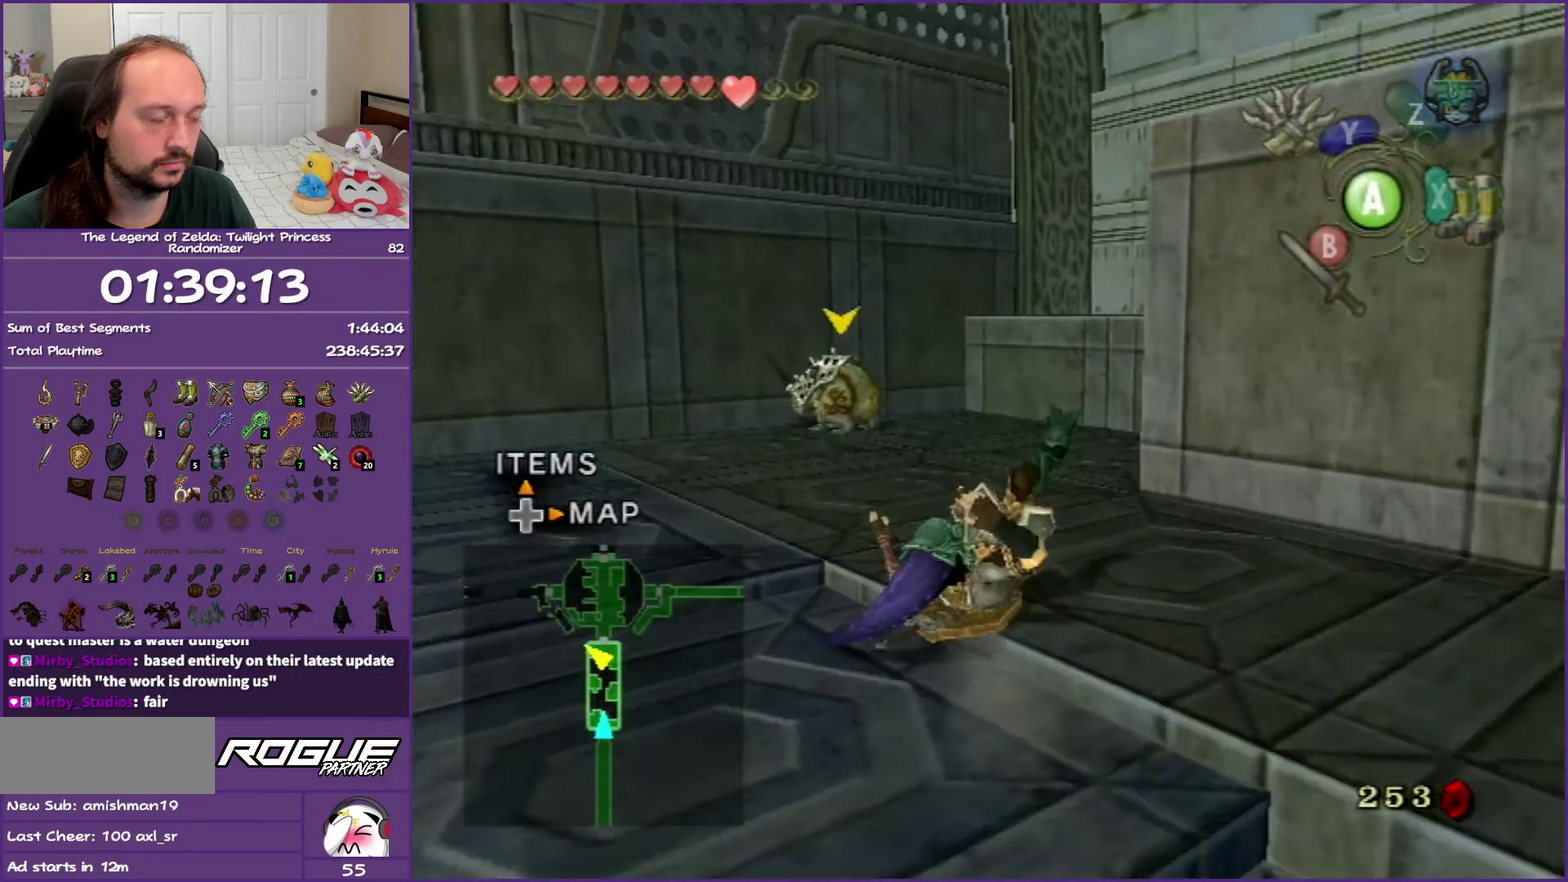
{"buttons": [], "left_stick": "up-right", "right_stick": "center", "events": [[183, "left_stick", "up-right"], [333, "right_stick", "left"], [467, "right_stick", "center"]]}
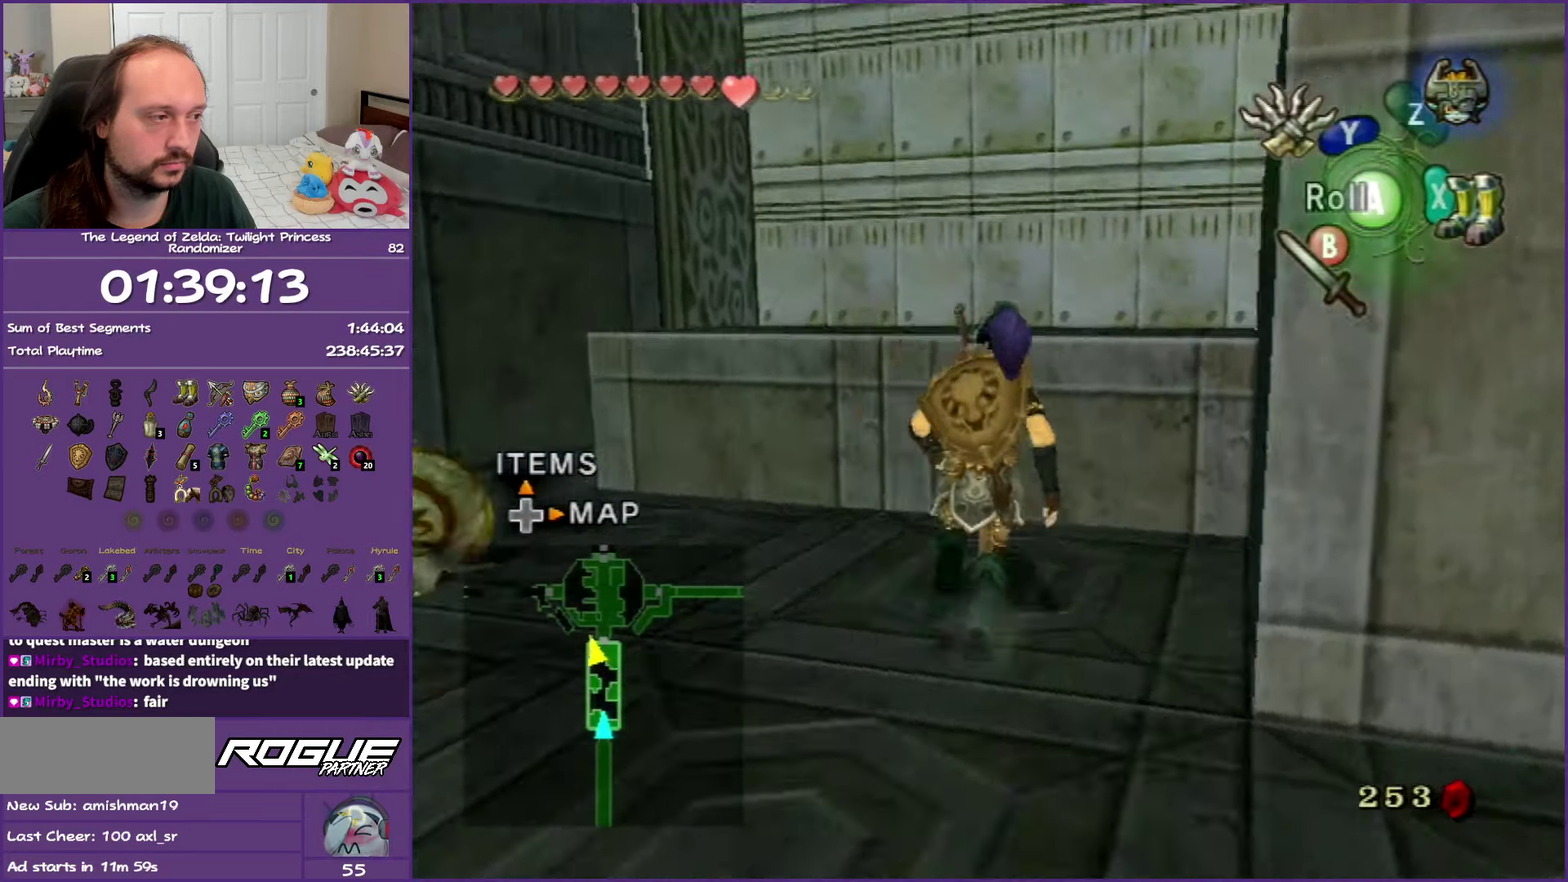
{"buttons": [], "left_stick": "up", "right_stick": "center", "events": [[33, "left_stick", "up"]]}
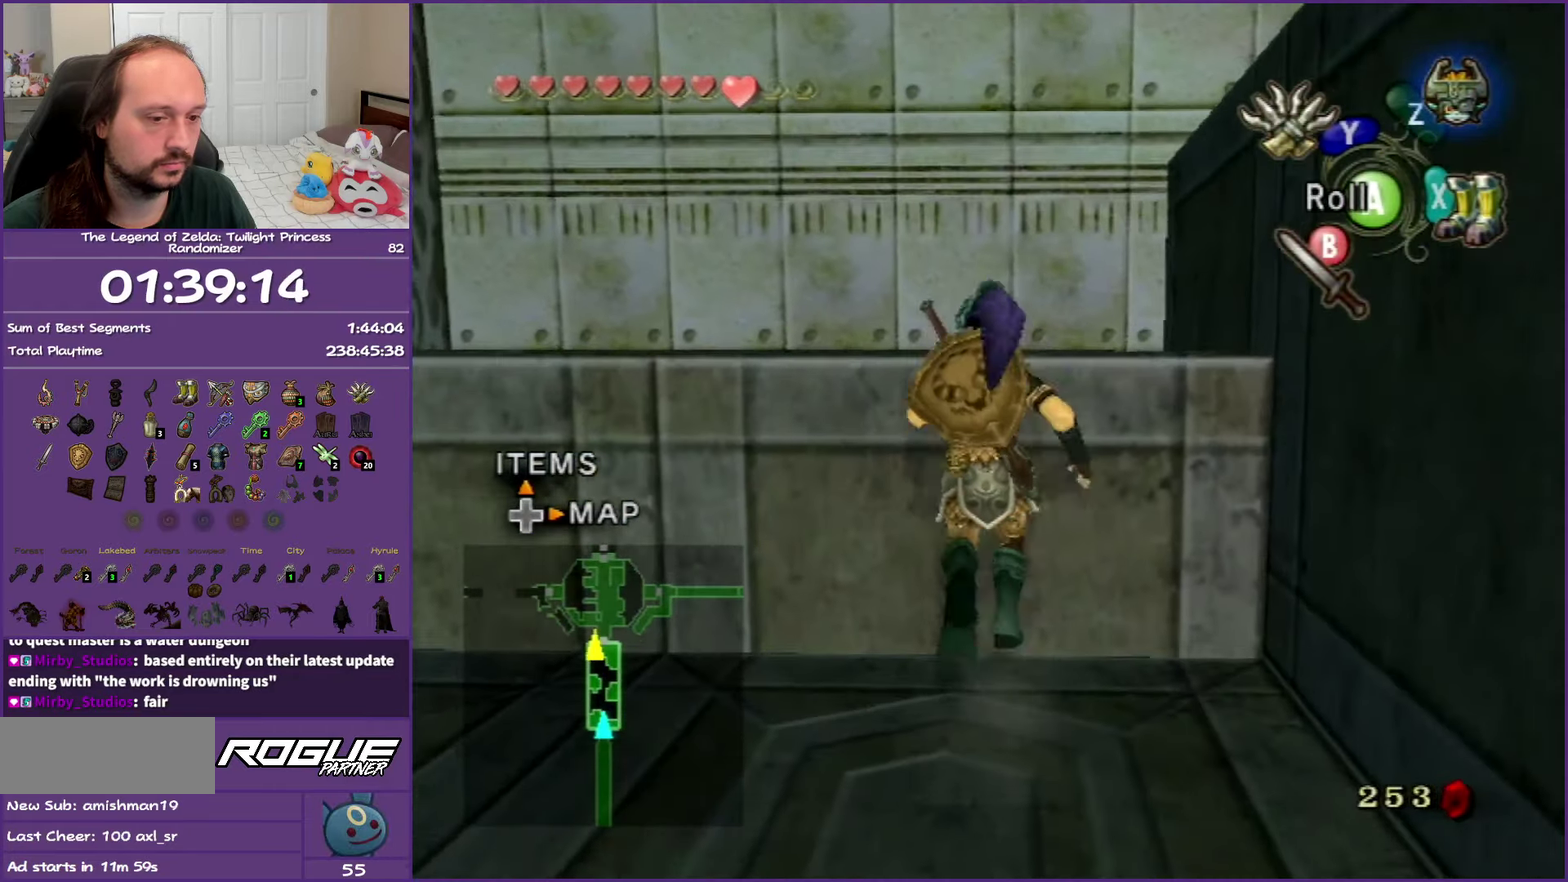
{"buttons": [], "left_stick": "up", "right_stick": "center", "events": []}
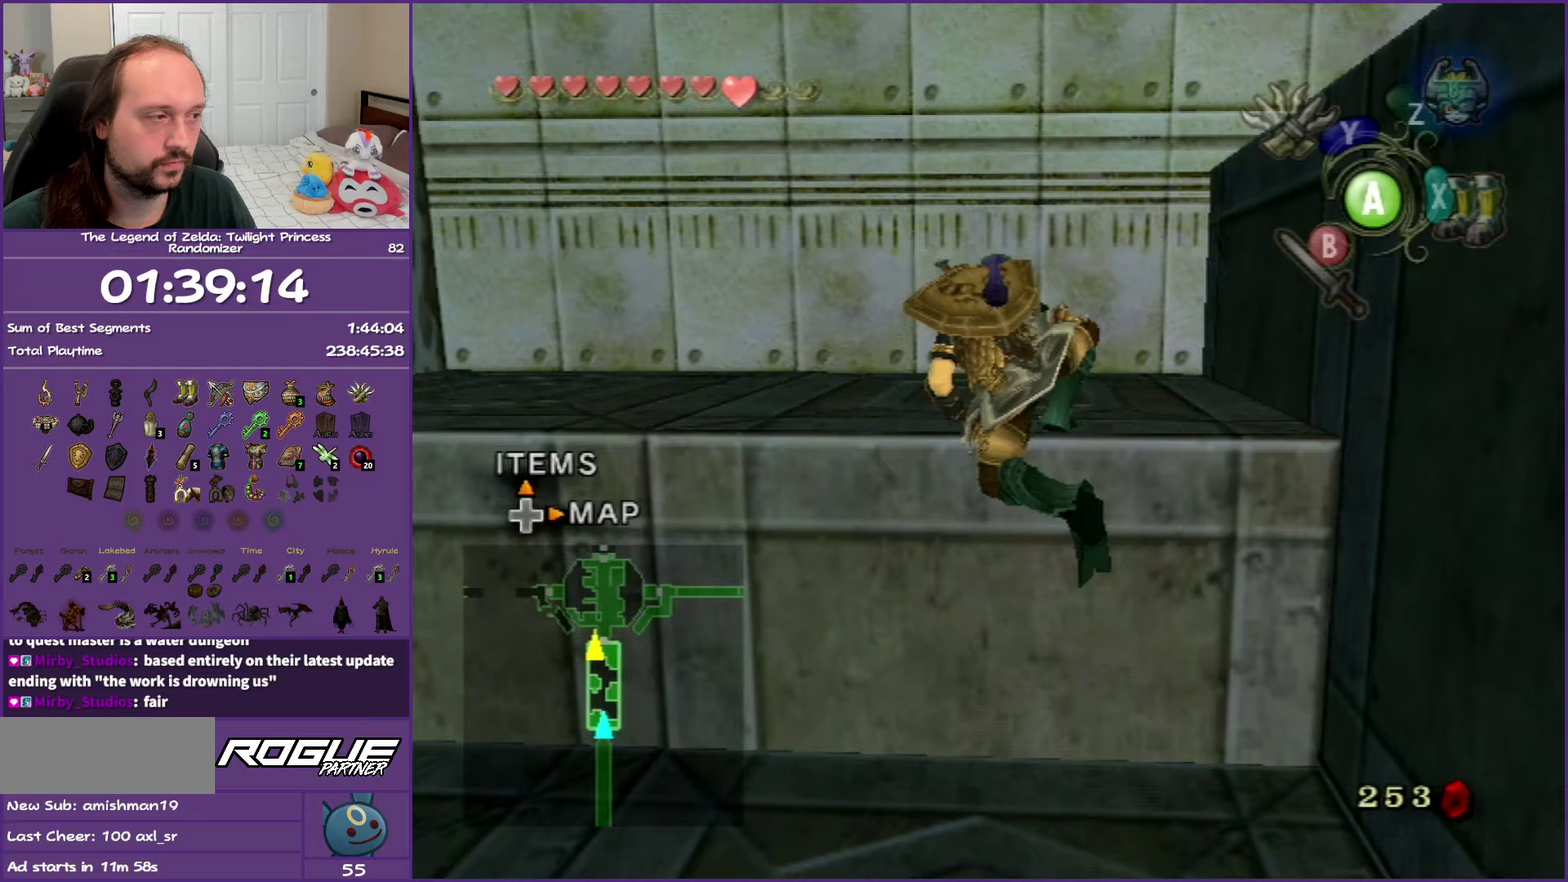
{"buttons": [], "left_stick": "up-right", "right_stick": "left", "events": [[300, "left_stick", "up-right"], [467, "right_stick", "left"]]}